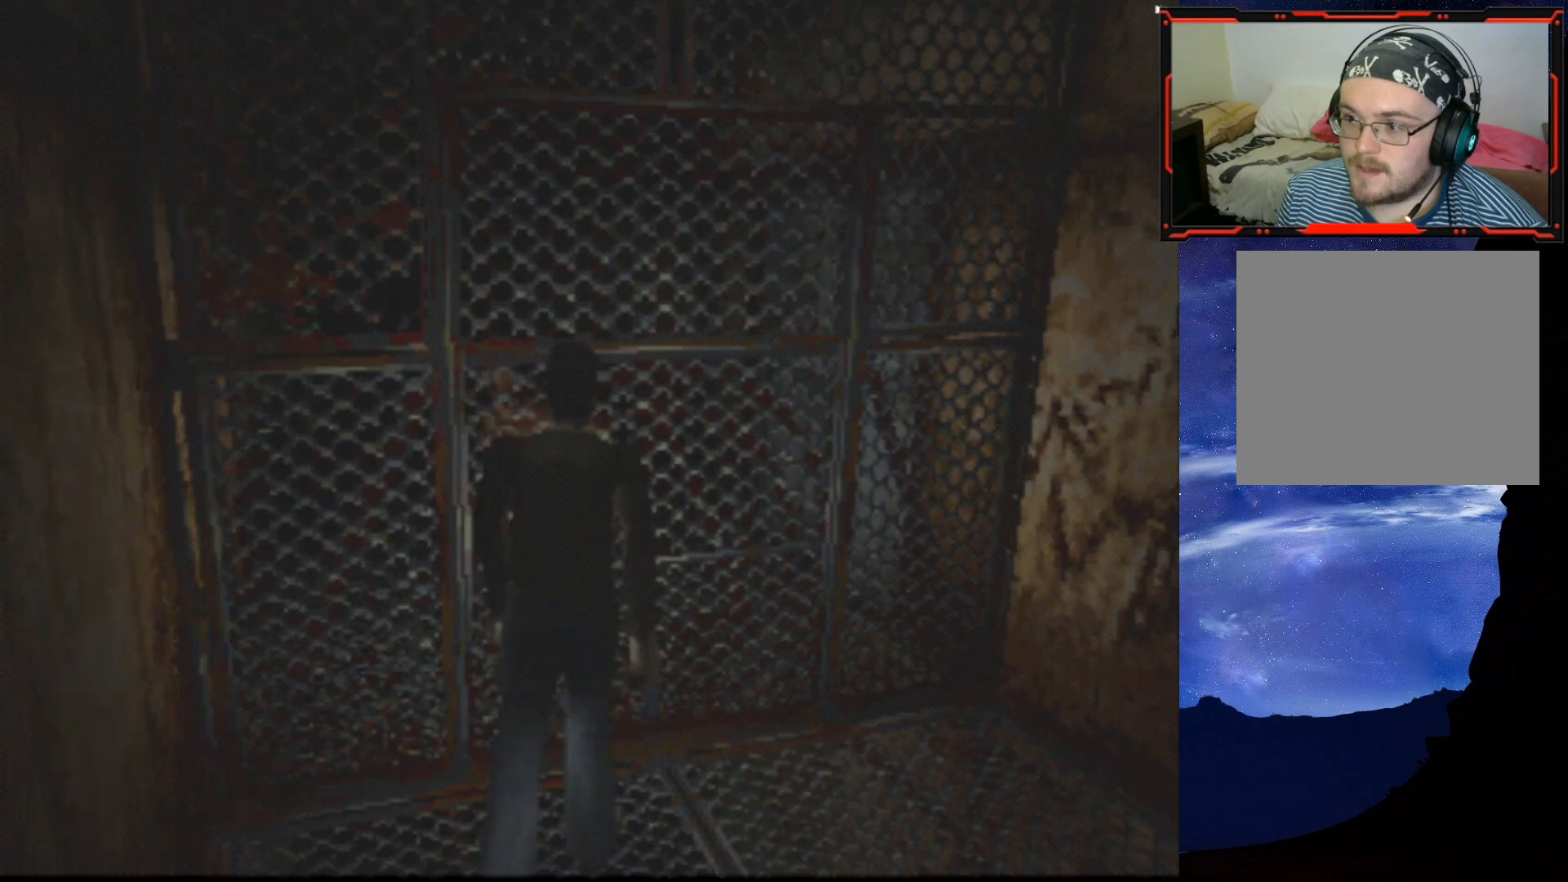
Gameplay with a controller (PlayStation layout); each line is a JSON object with the inputs held at the frame after it. "events" lists button and stick changes between this image and that frame as [ms after this image, input, new state], when the widget could be followed in between. Not read: left_stick.
{"buttons": ["CROSS"], "right_stick": "center", "events": [[33, "CROSS", "up"], [184, "CROSS", "down"], [267, "CROSS", "up"], [284, "DPAD_LEFT", "down"], [450, "DPAD_LEFT", "up"], [484, "CROSS", "down"], [501, "DPAD_UP", "up"]]}
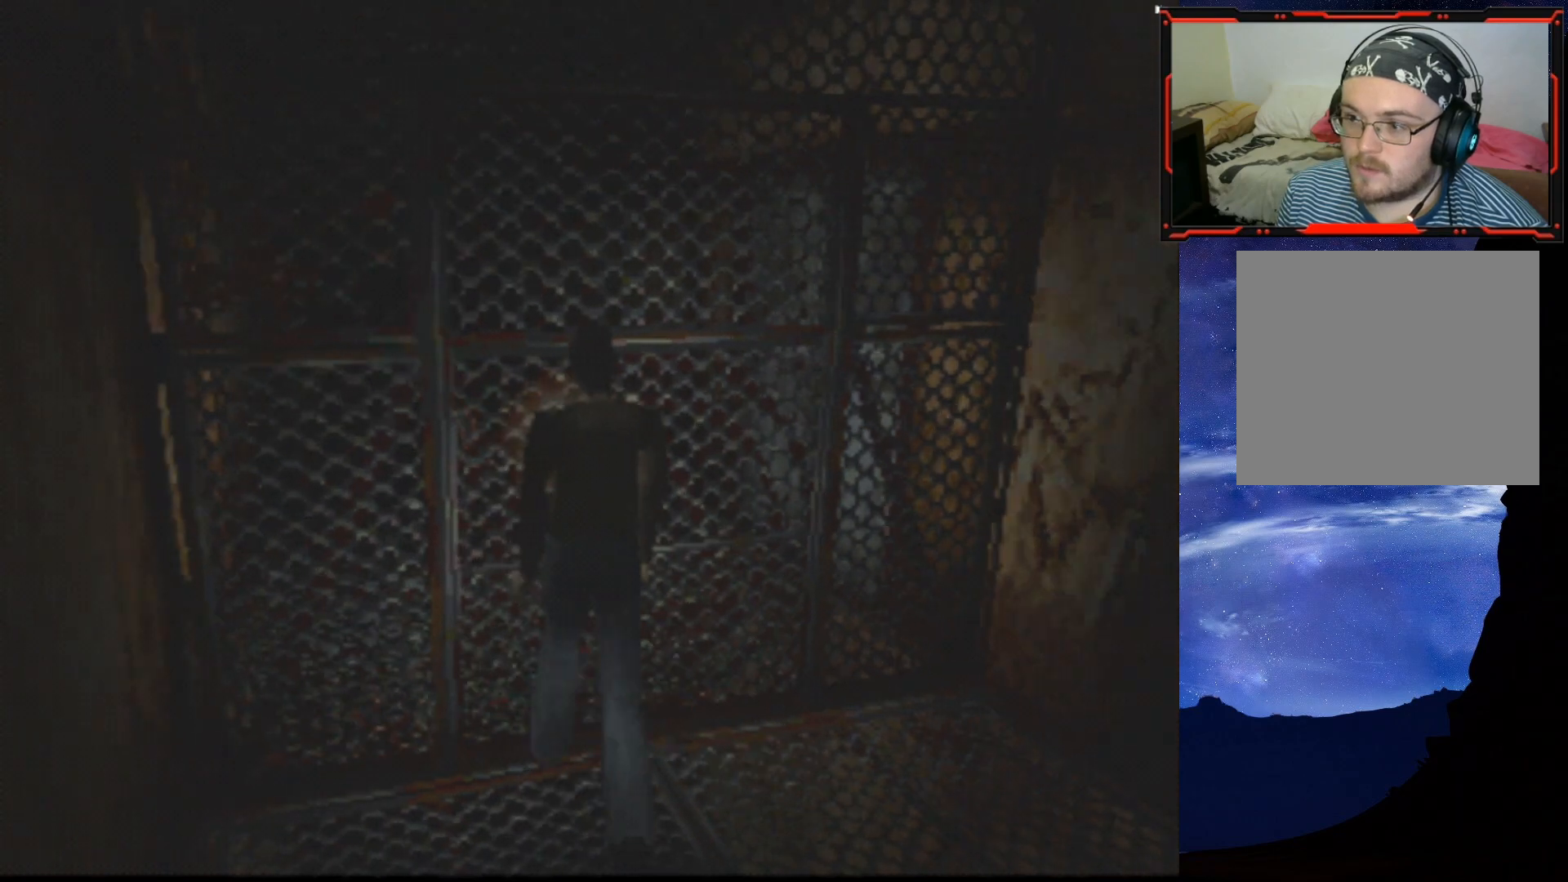
{"buttons": ["CROSS", "DPAD_RIGHT"], "right_stick": "center", "events": [[150, "CROSS", "up"], [350, "DPAD_RIGHT", "down"], [367, "CROSS", "down"]]}
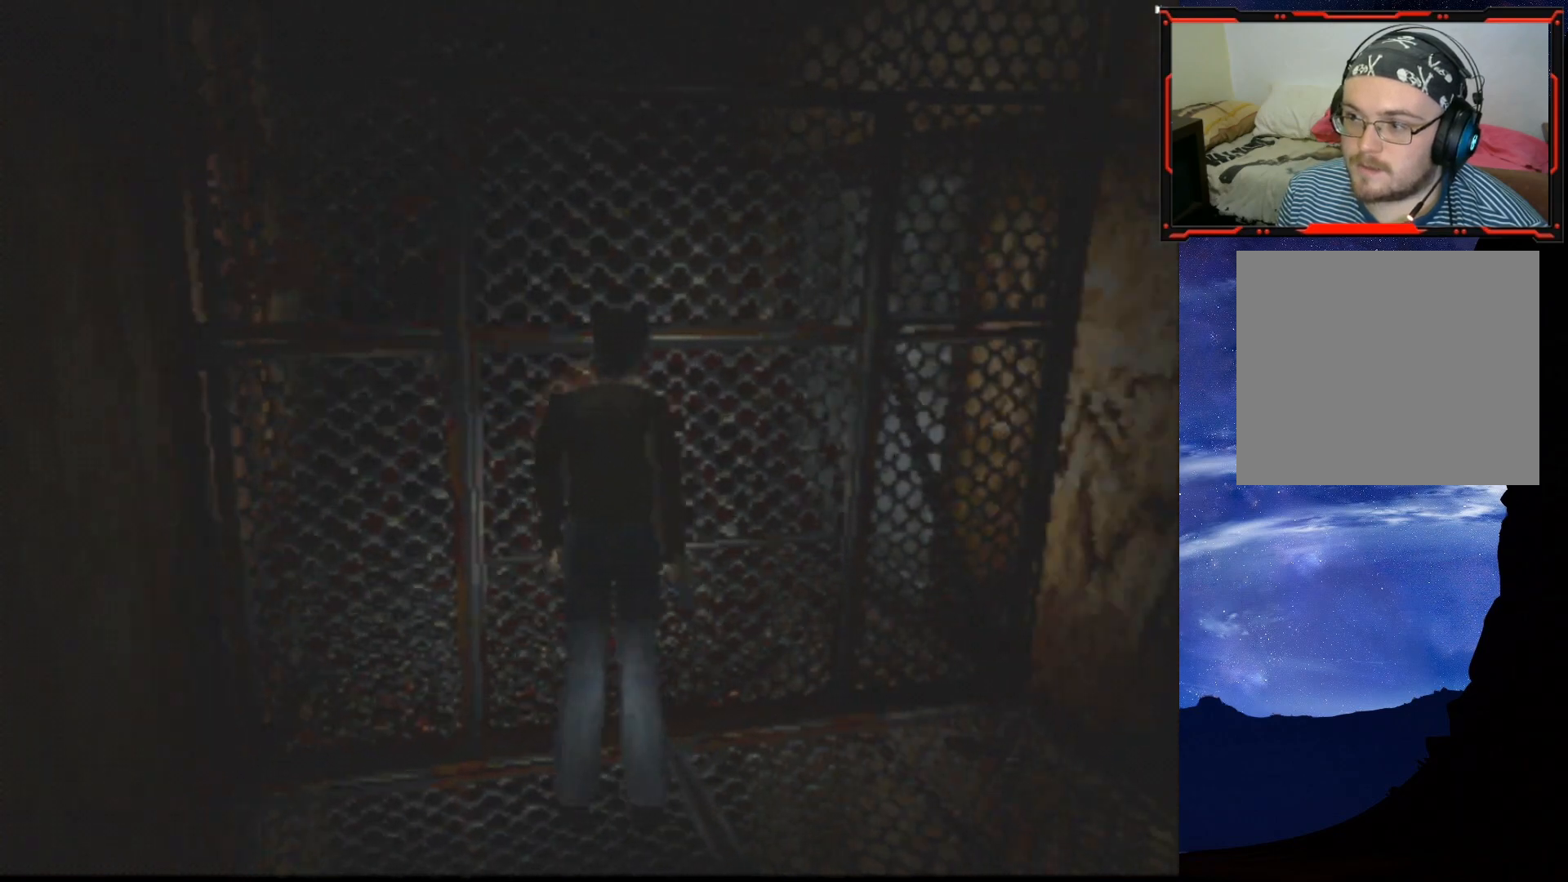
{"buttons": ["SQUARE", "DPAD_RIGHT"], "right_stick": "center", "events": [[17, "CROSS", "up"], [400, "SQUARE", "down"]]}
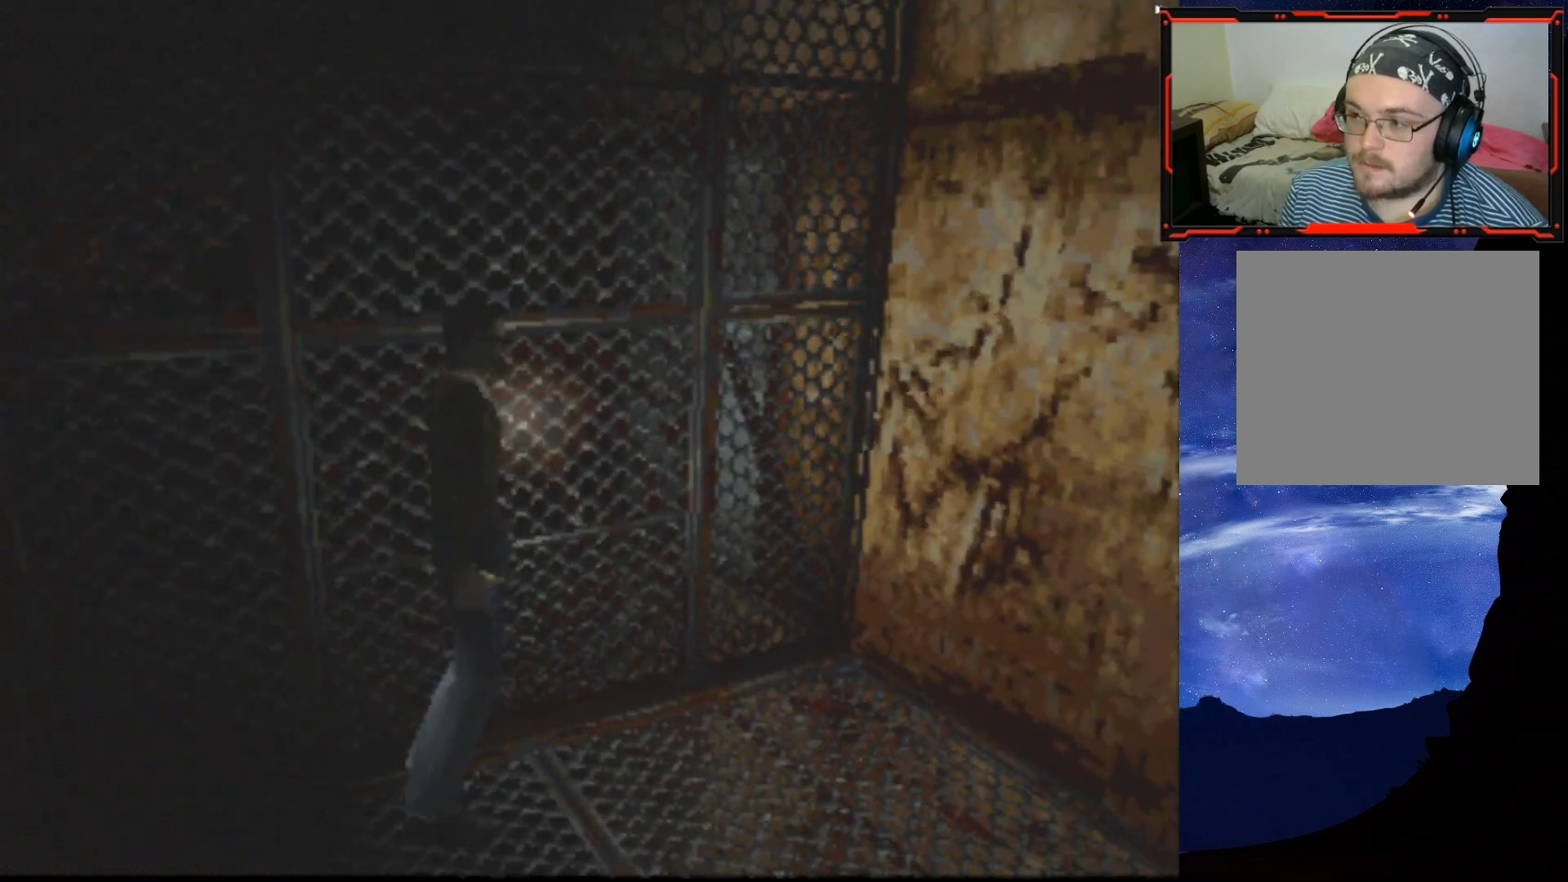
{"buttons": ["SQUARE", "DPAD_UP"], "right_stick": "center", "events": [[50, "DPAD_UP", "down"], [133, "DPAD_RIGHT", "up"], [216, "DPAD_RIGHT", "down"], [483, "DPAD_RIGHT", "up"]]}
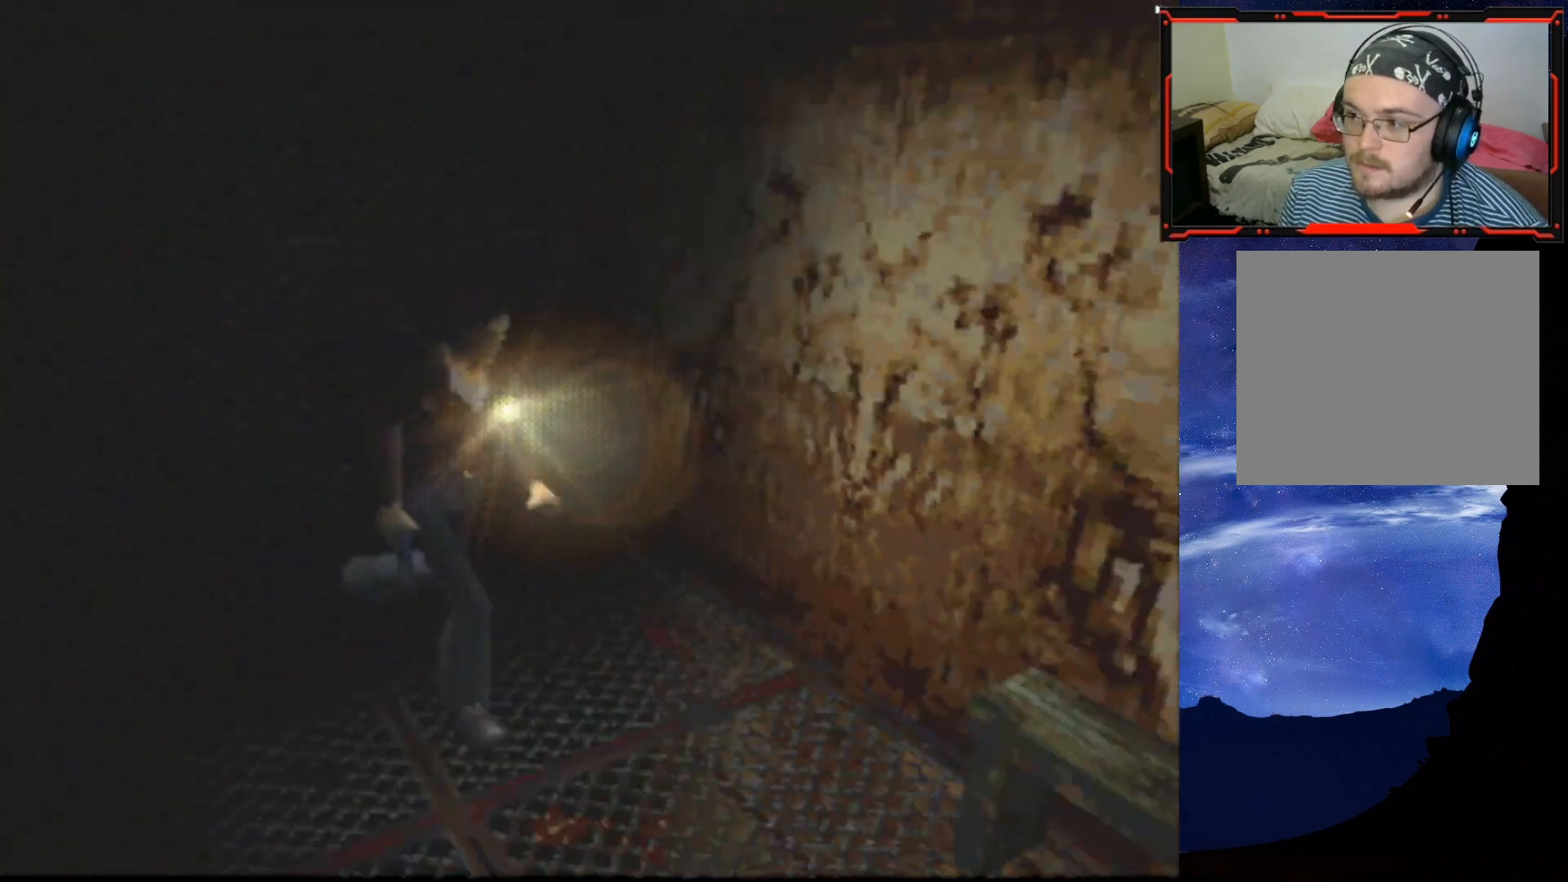
{"buttons": ["SQUARE", "DPAD_UP", "DPAD_RIGHT"], "right_stick": "center", "events": [[234, "DPAD_RIGHT", "down"]]}
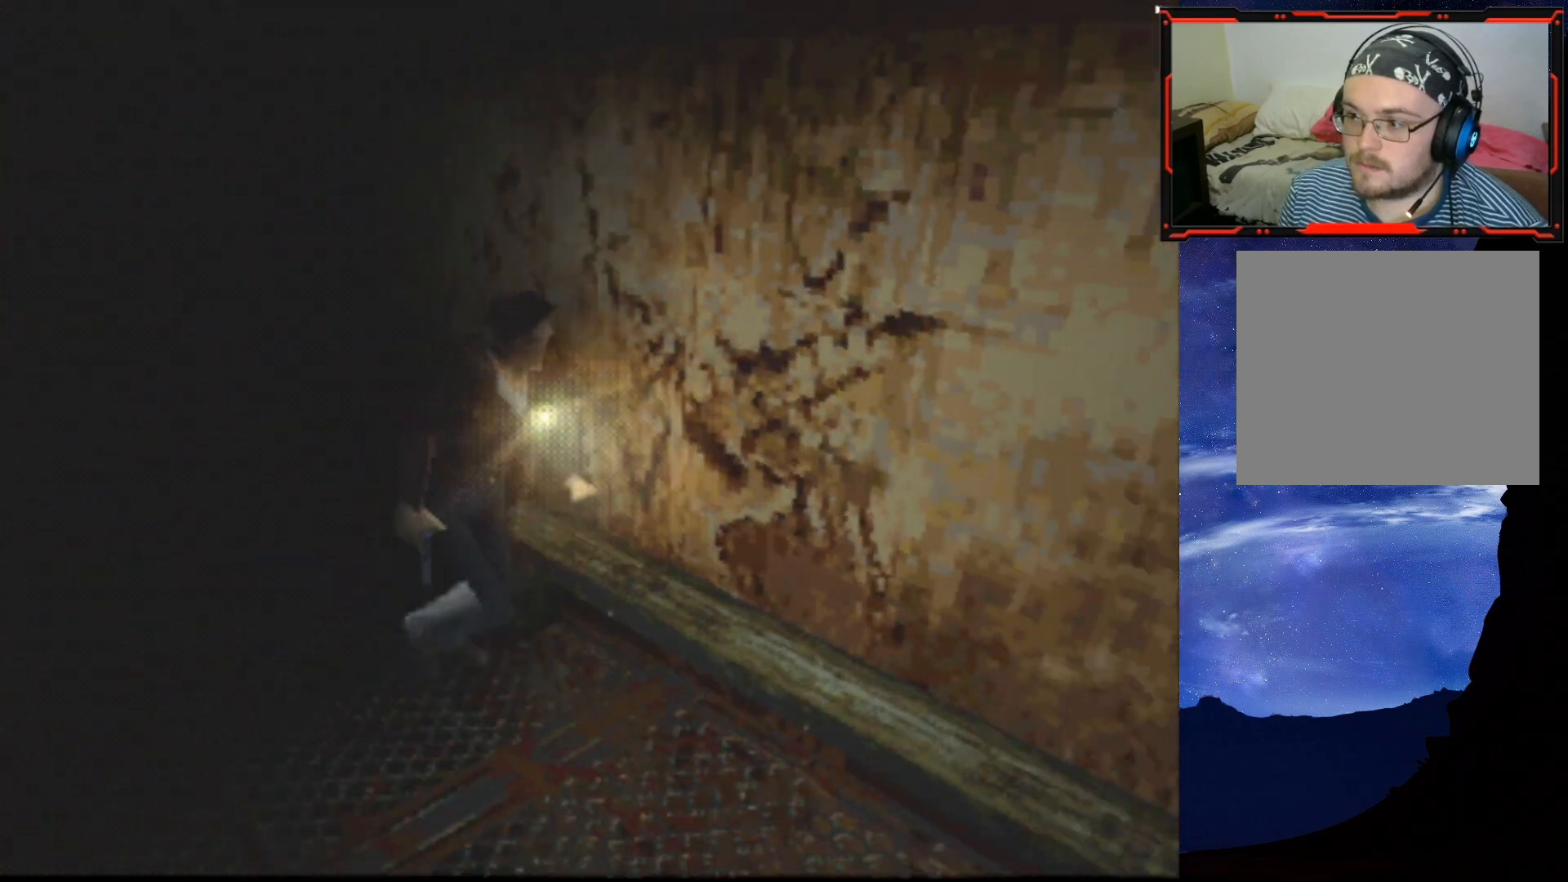
{"buttons": ["SQUARE", "DPAD_UP"], "right_stick": "center", "events": [[350, "DPAD_RIGHT", "up"]]}
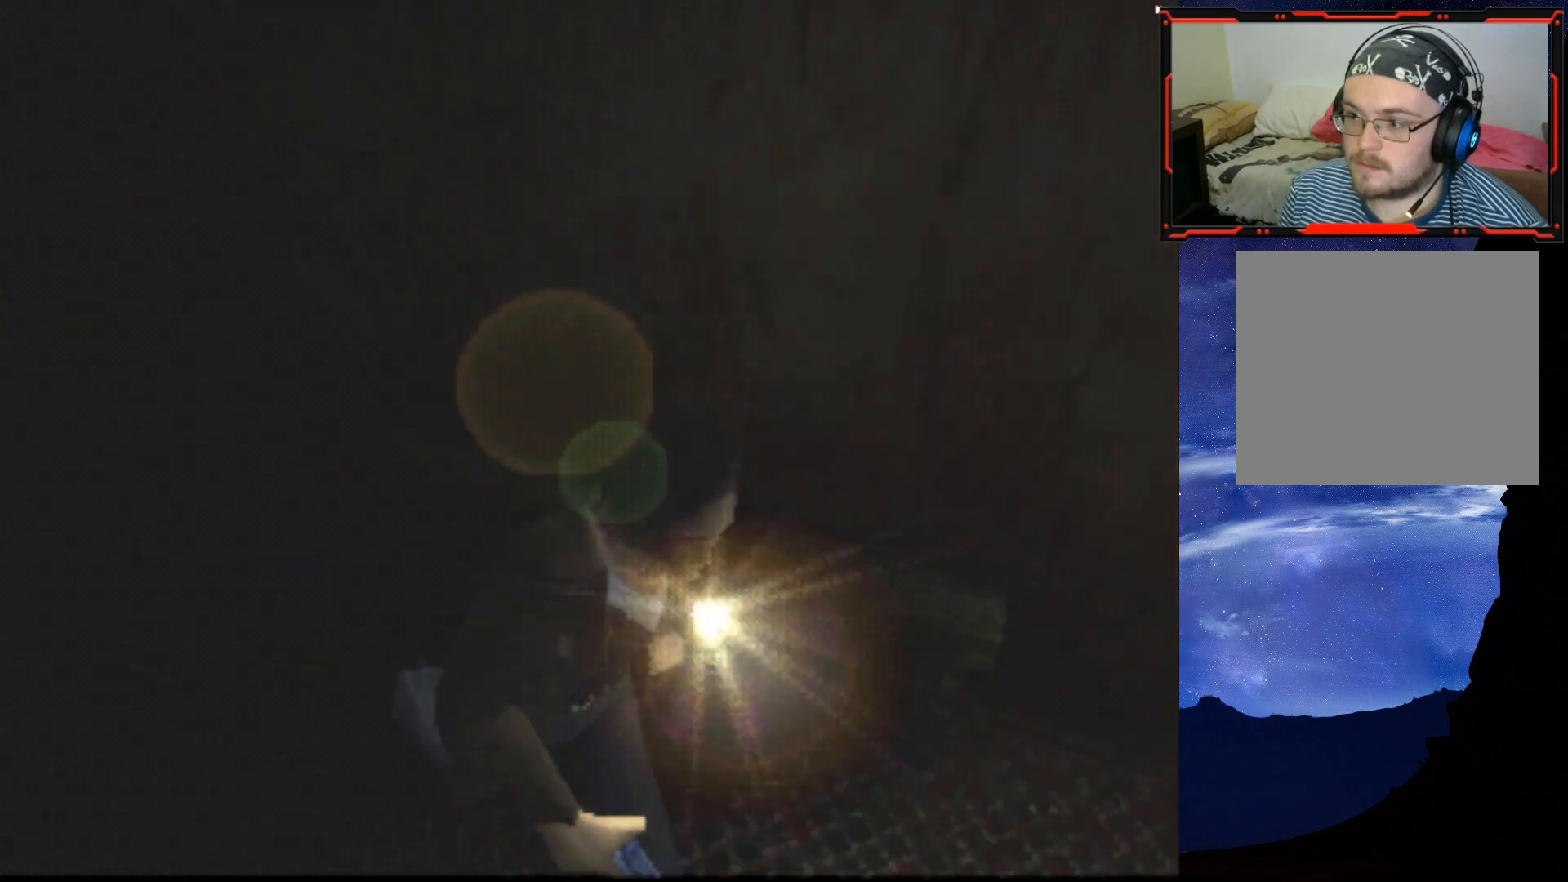
{"buttons": ["DPAD_LEFT"], "right_stick": "center", "events": [[317, "DPAD_LEFT", "down"], [384, "DPAD_UP", "up"], [384, "SQUARE", "up"]]}
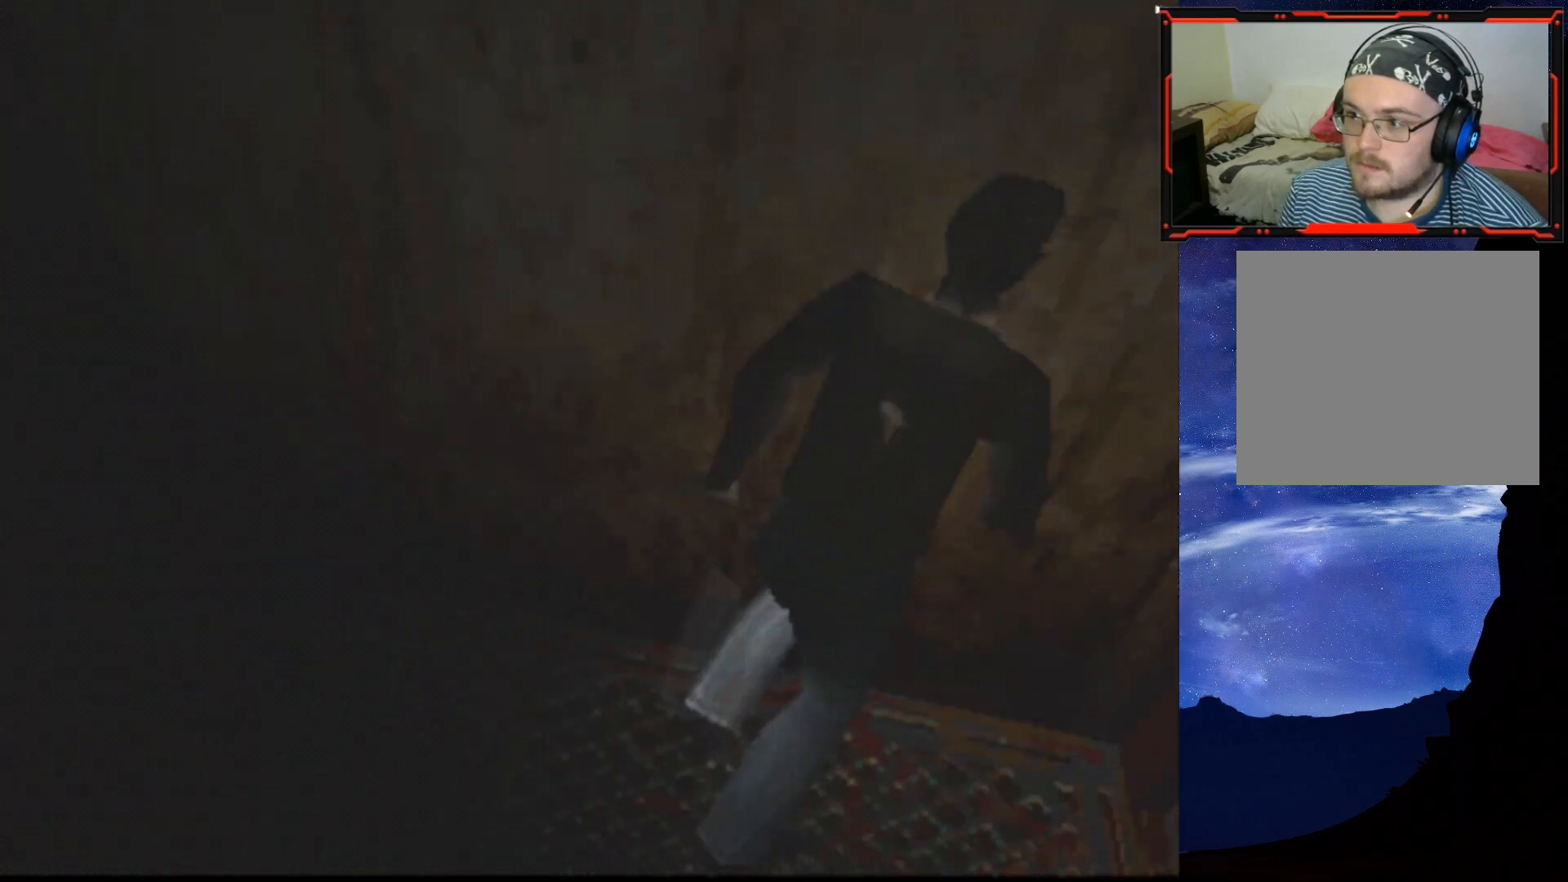
{"buttons": ["DPAD_LEFT"], "right_stick": "center", "events": [[200, "DPAD_LEFT", "up"], [400, "DPAD_LEFT", "down"]]}
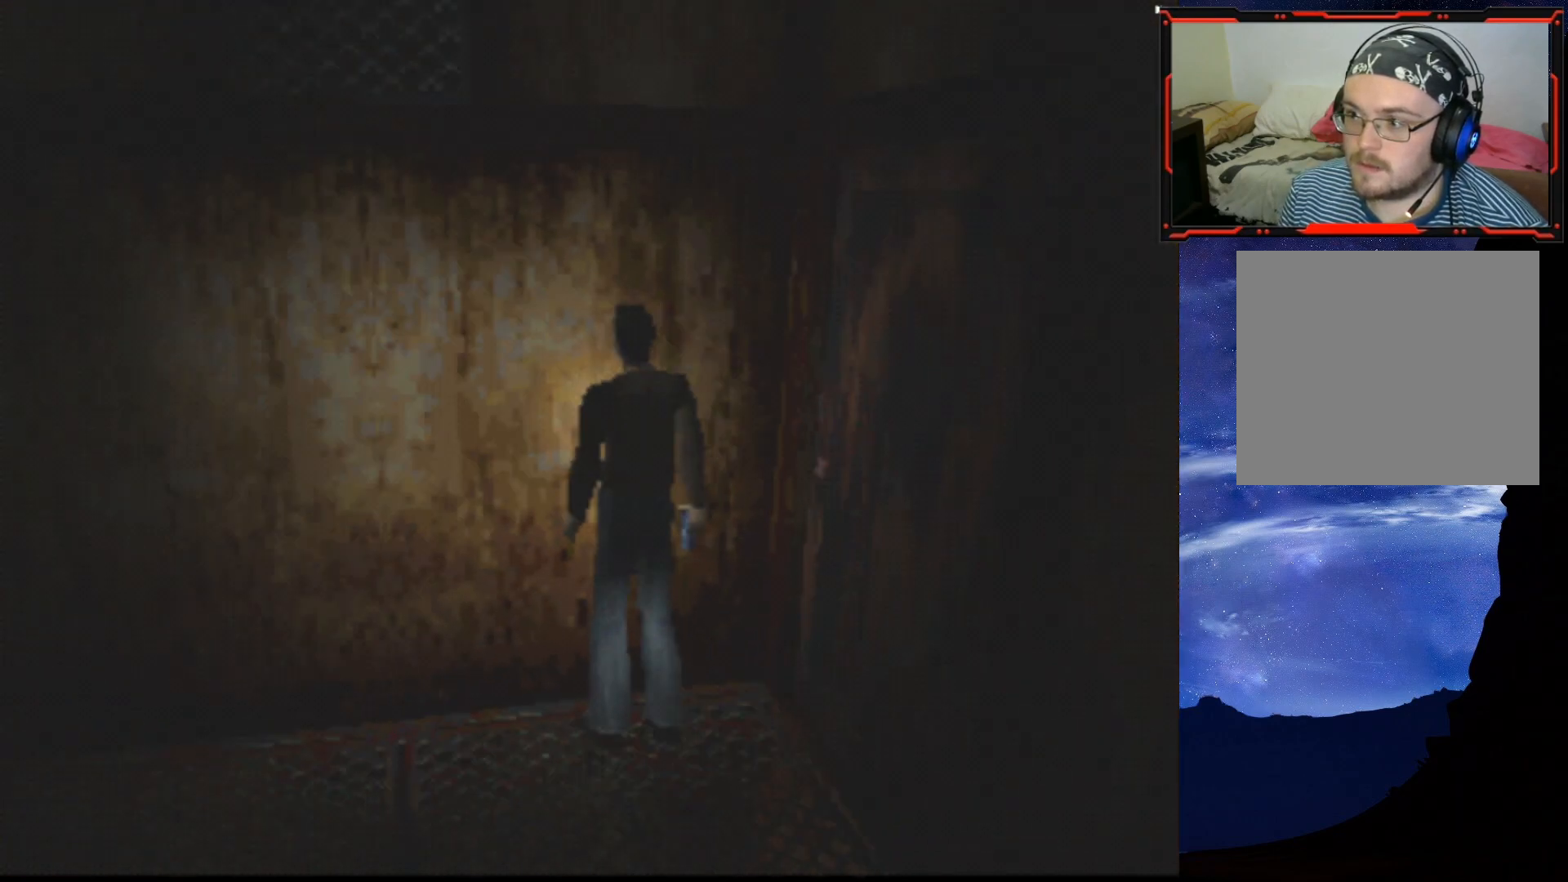
{"buttons": ["DPAD_RIGHT"], "right_stick": "center", "events": [[83, "DPAD_LEFT", "up"], [150, "DPAD_UP", "down"], [167, "DPAD_RIGHT", "down"], [167, "DPAD_UP", "up"]]}
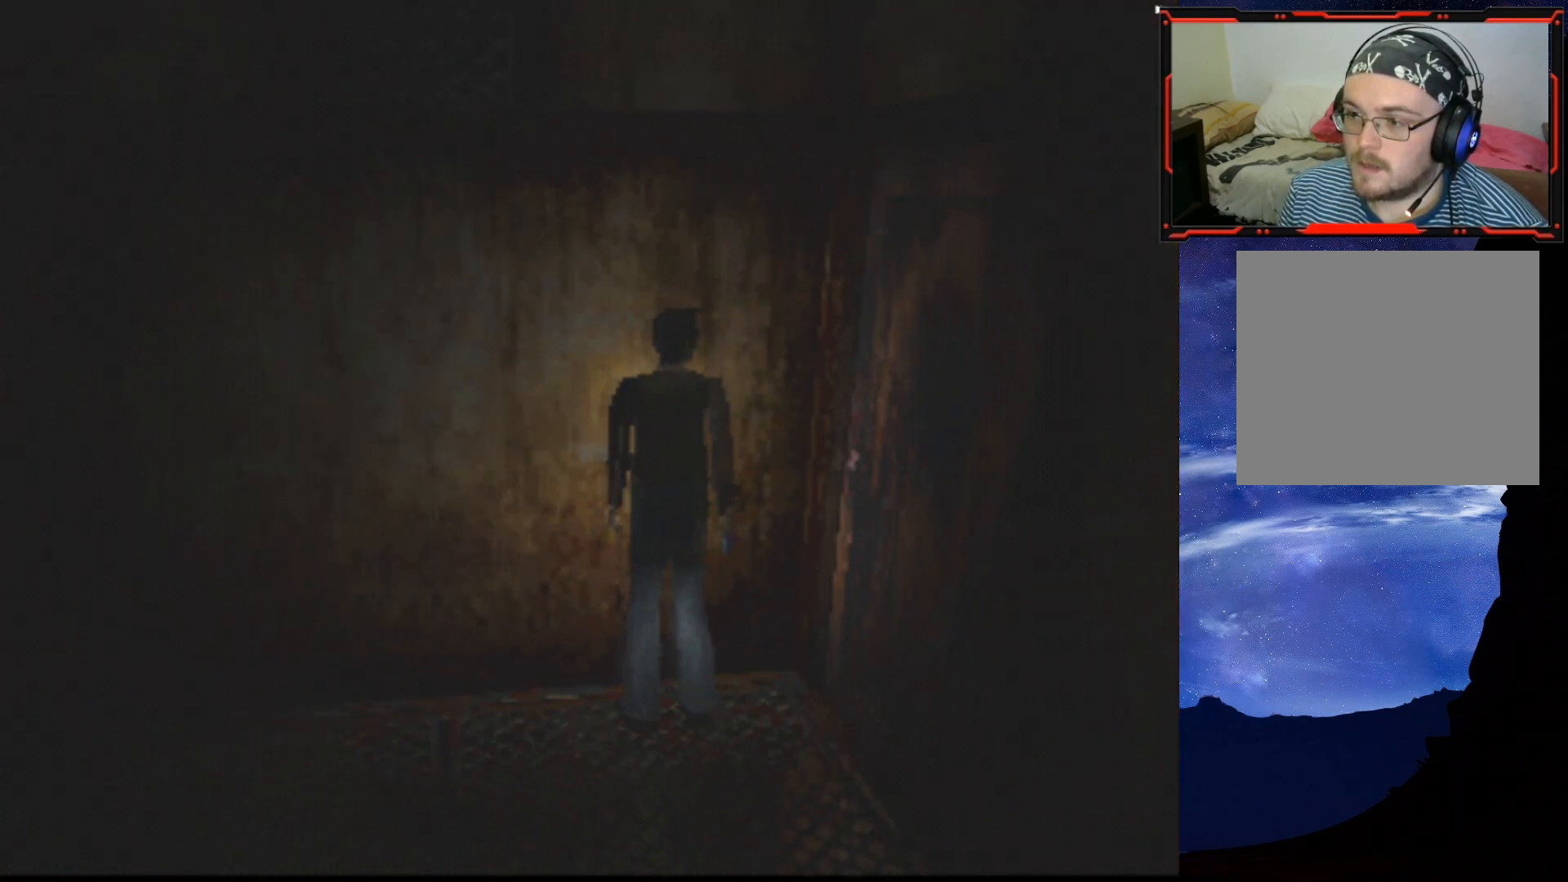
{"buttons": ["DPAD_UP"], "right_stick": "center", "events": [[400, "DPAD_UP", "down"], [467, "DPAD_RIGHT", "up"]]}
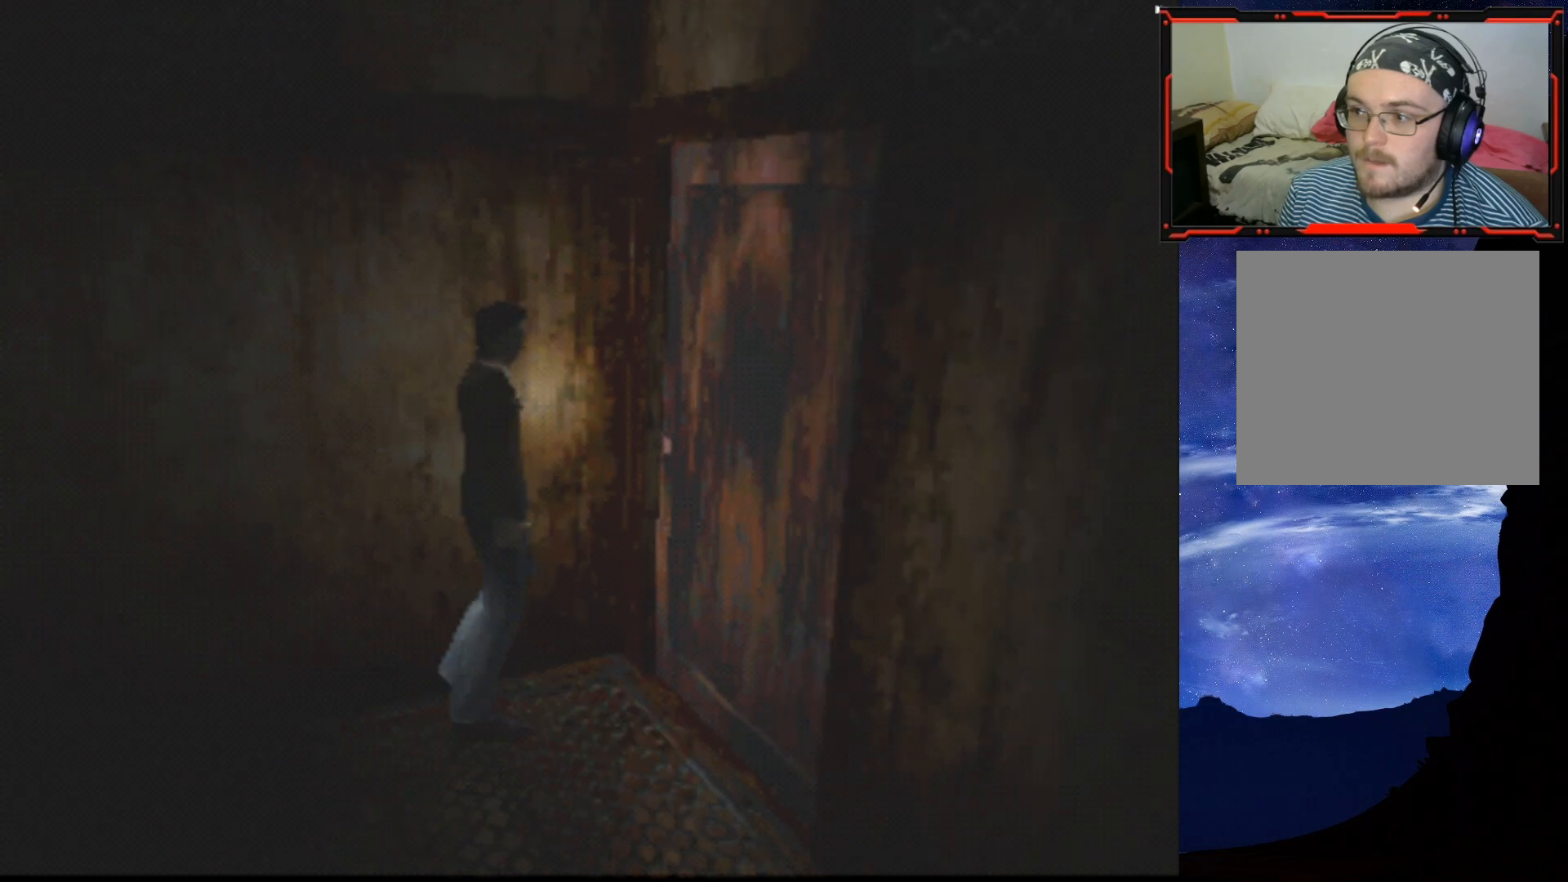
{"buttons": ["CROSS", "DPAD_UP"], "right_stick": "center", "events": [[200, "DPAD_RIGHT", "down"], [267, "DPAD_UP", "up"], [350, "DPAD_UP", "down"], [384, "CROSS", "down"], [450, "DPAD_RIGHT", "up"]]}
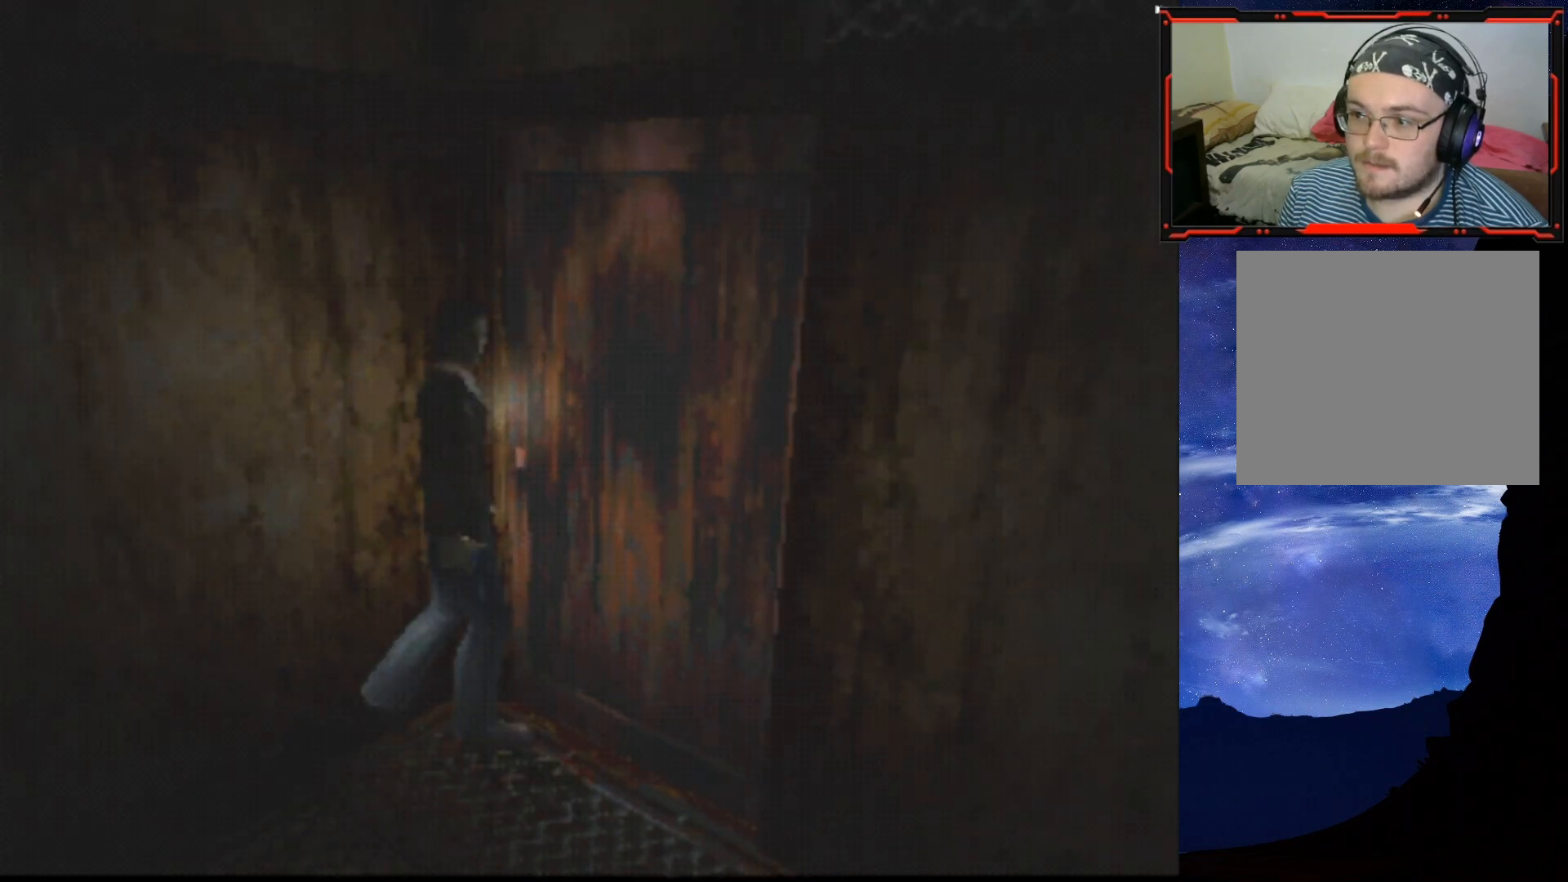
{"buttons": [], "right_stick": "center", "events": [[33, "CROSS", "up"], [83, "DPAD_UP", "up"], [116, "CROSS", "down"], [216, "CROSS", "up"]]}
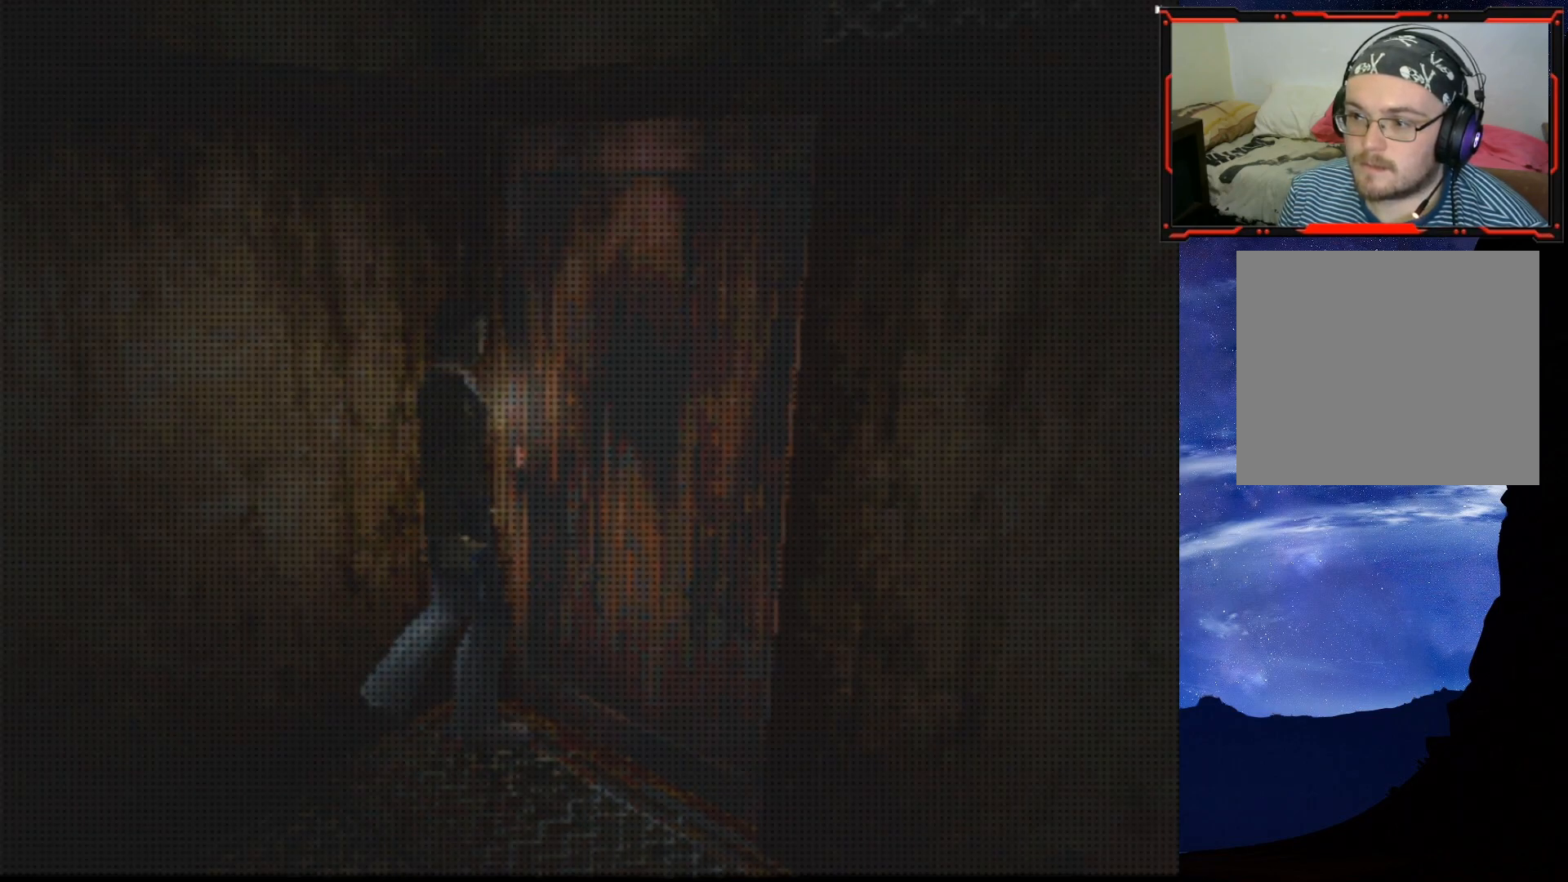
{"buttons": [], "right_stick": "center", "events": []}
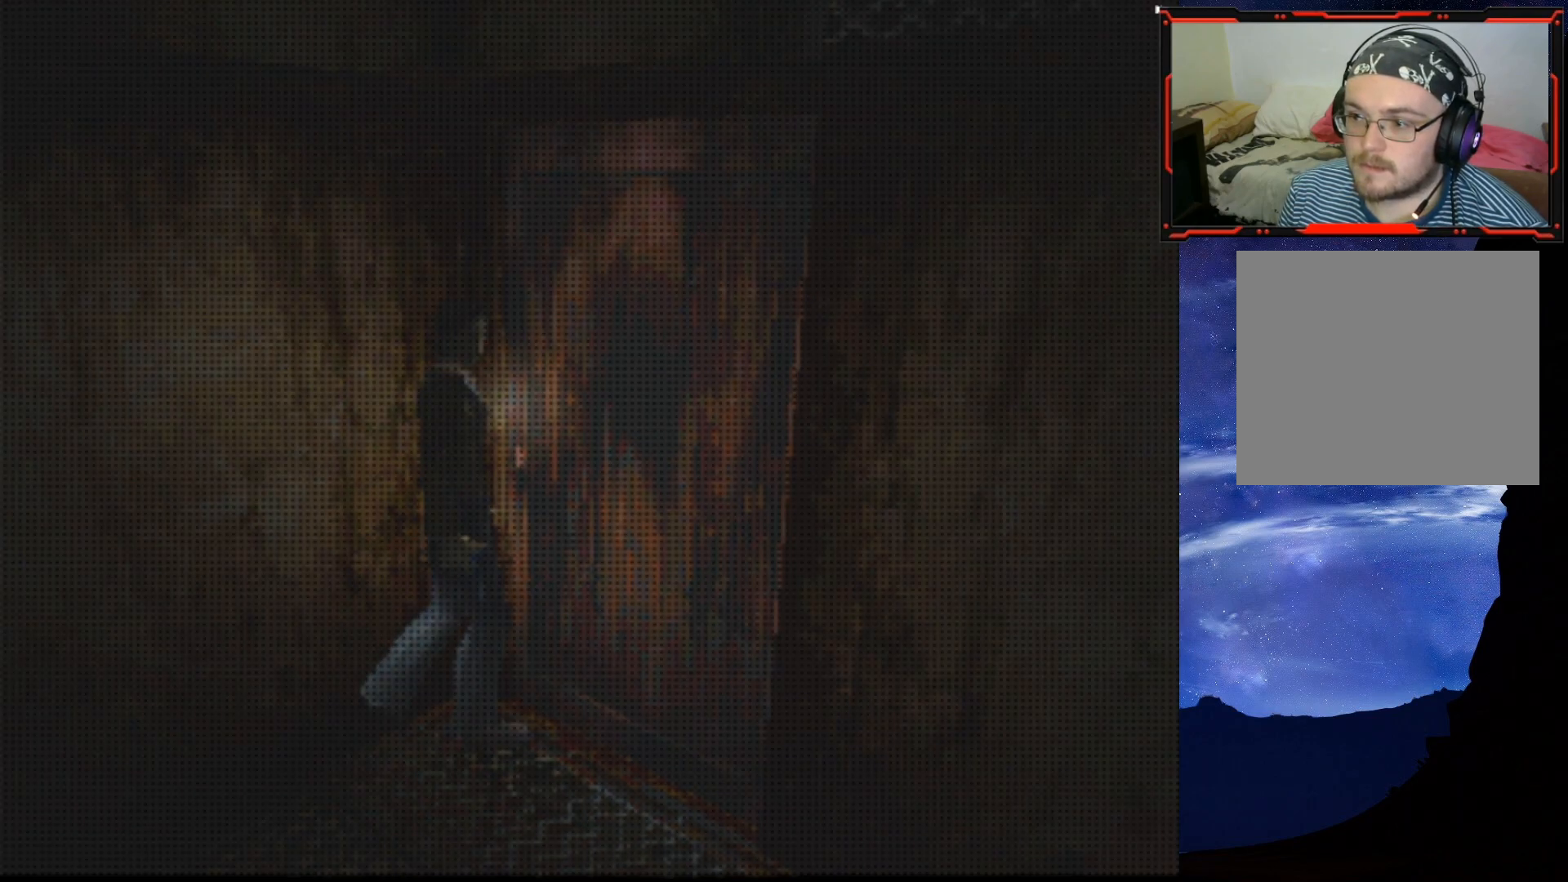
{"buttons": [], "right_stick": "center", "events": []}
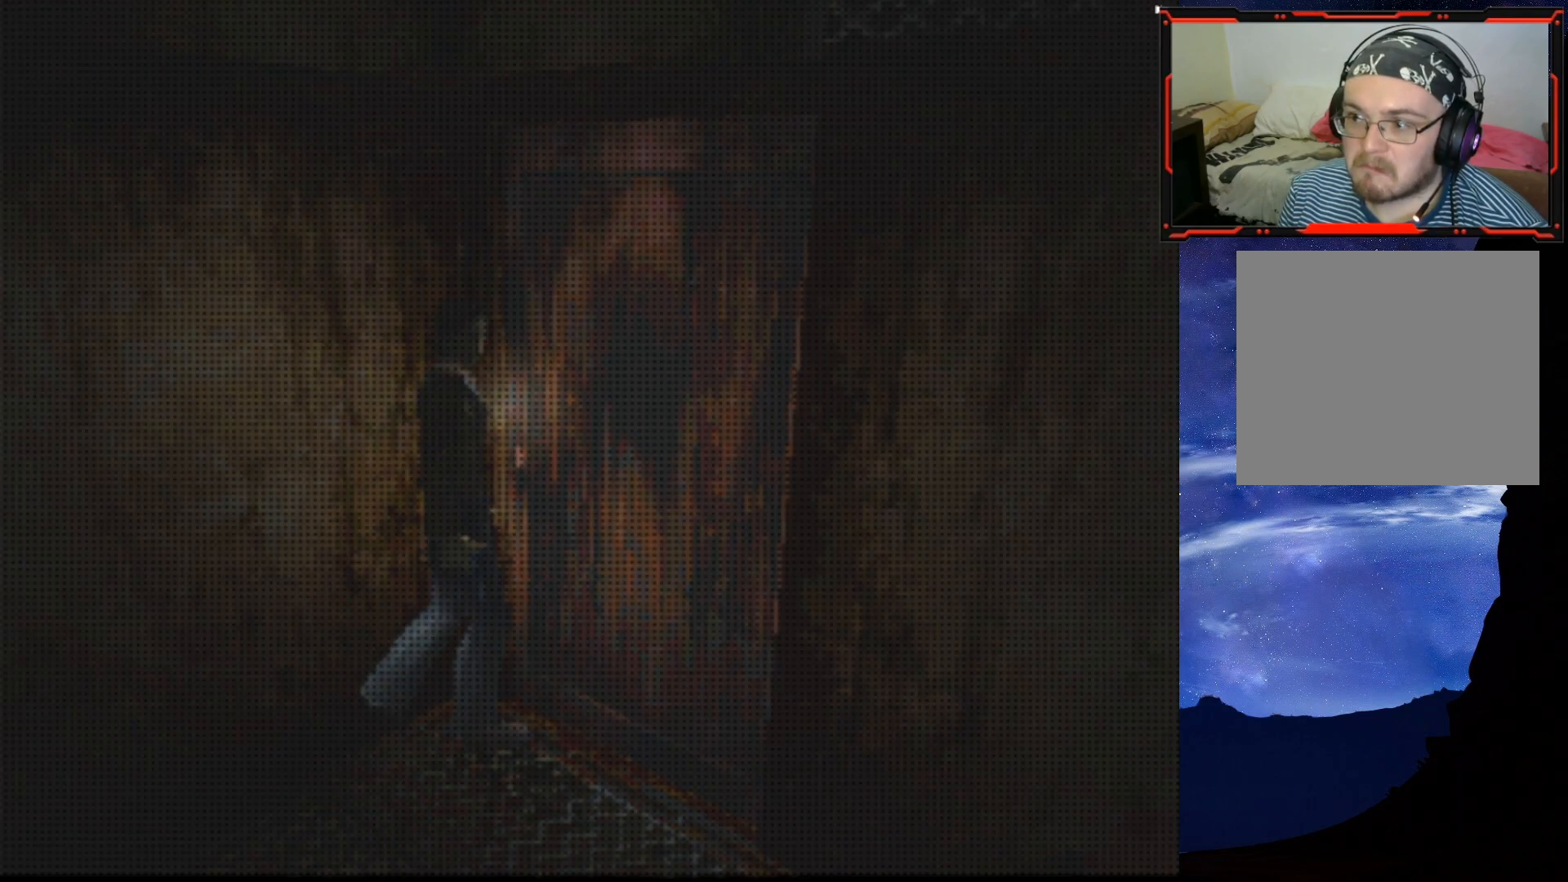
{"buttons": [], "right_stick": "center", "events": []}
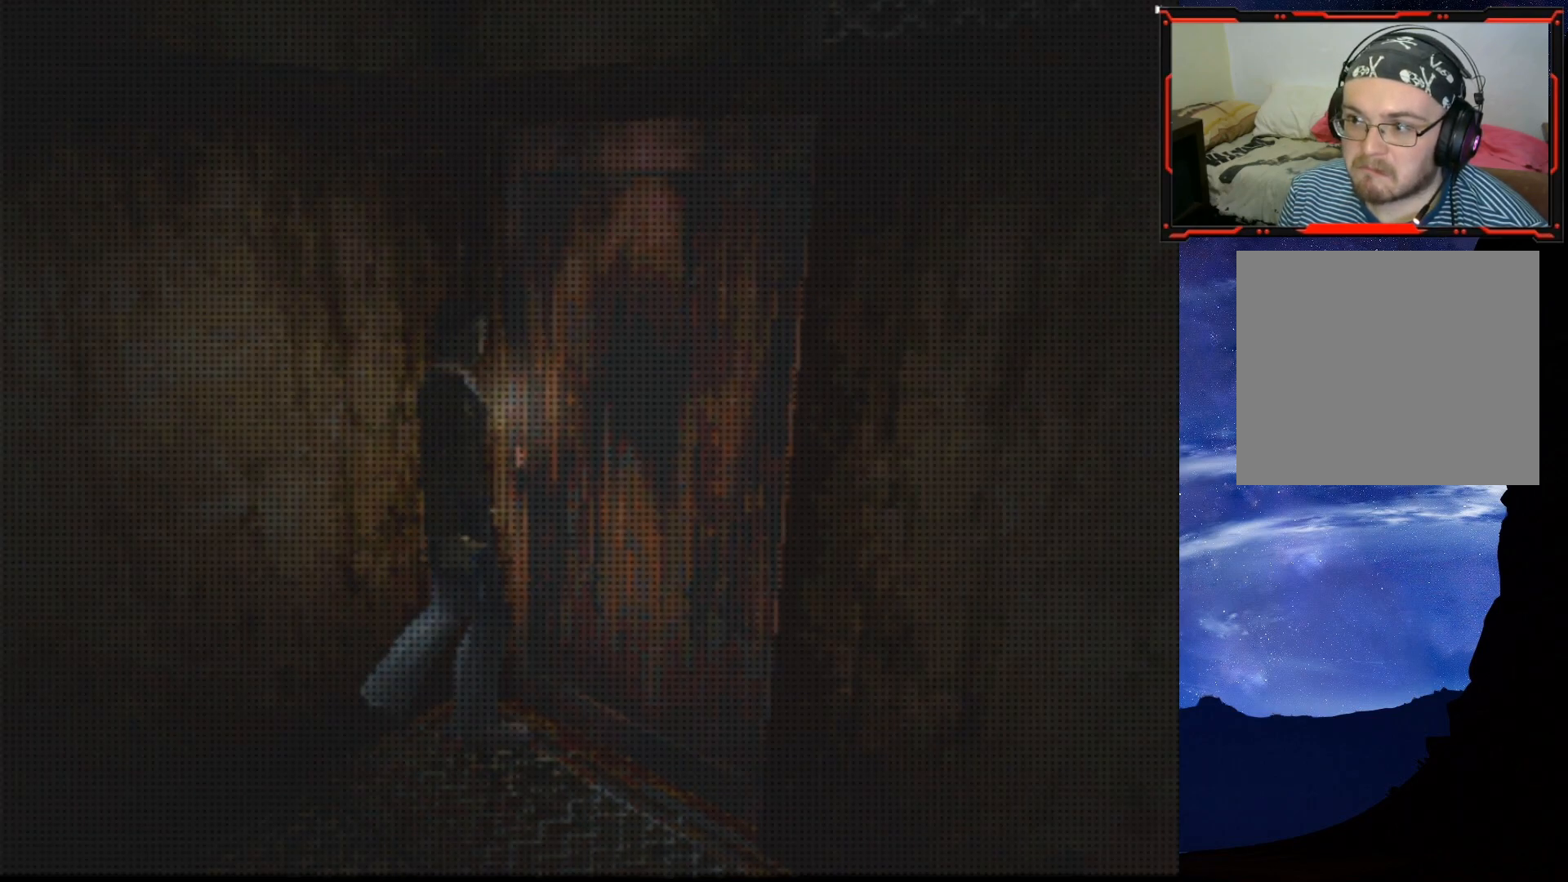
{"buttons": [], "right_stick": "center", "events": [[250, "CROSS", "down"], [400, "CROSS", "up"]]}
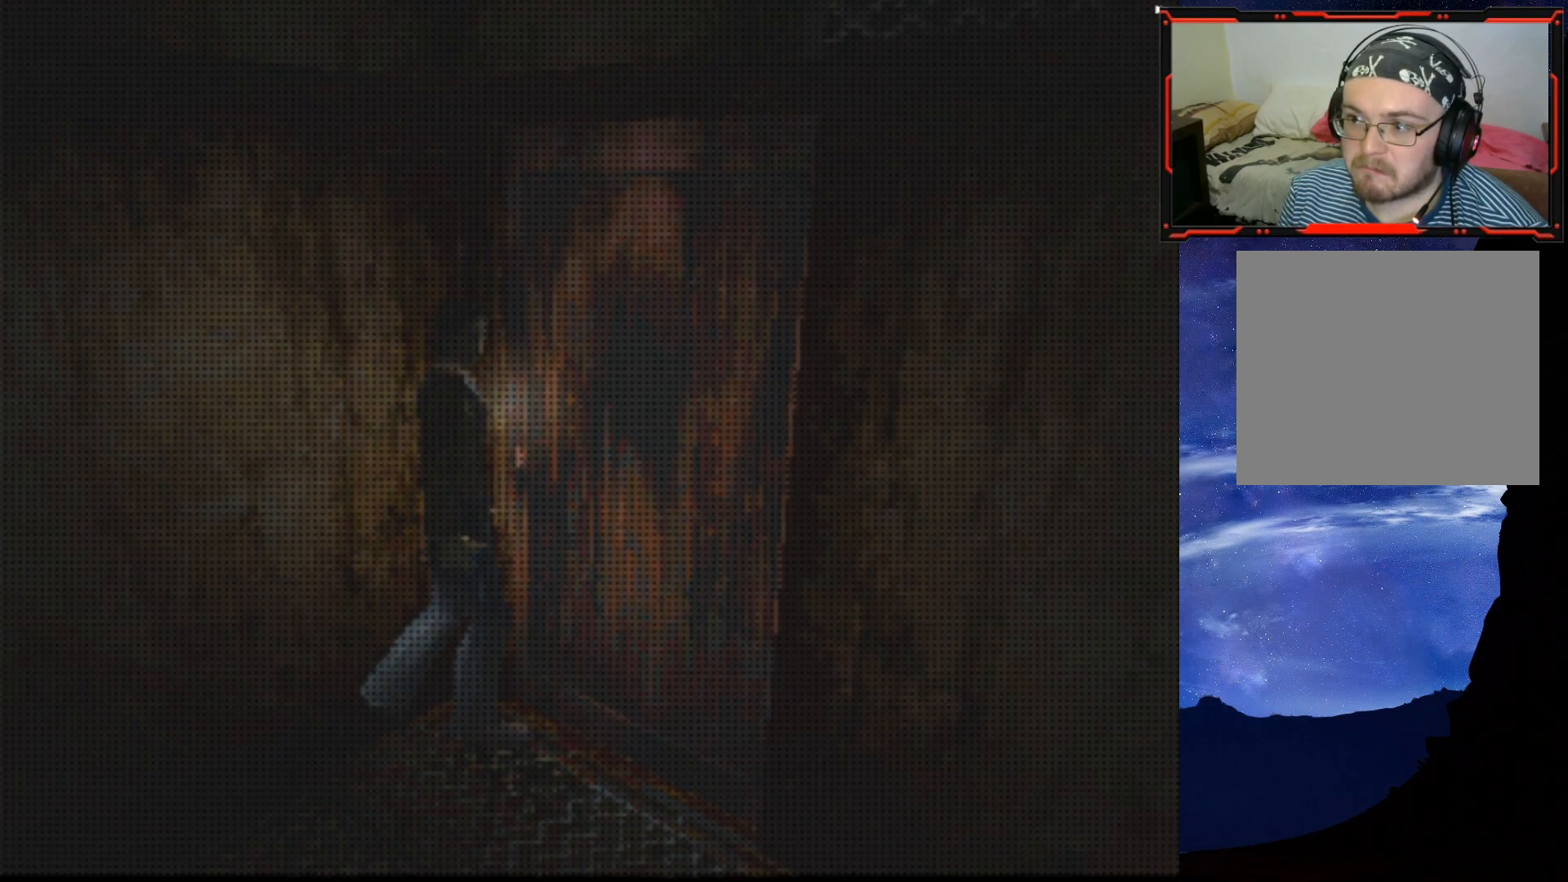
{"buttons": [], "right_stick": "center", "events": []}
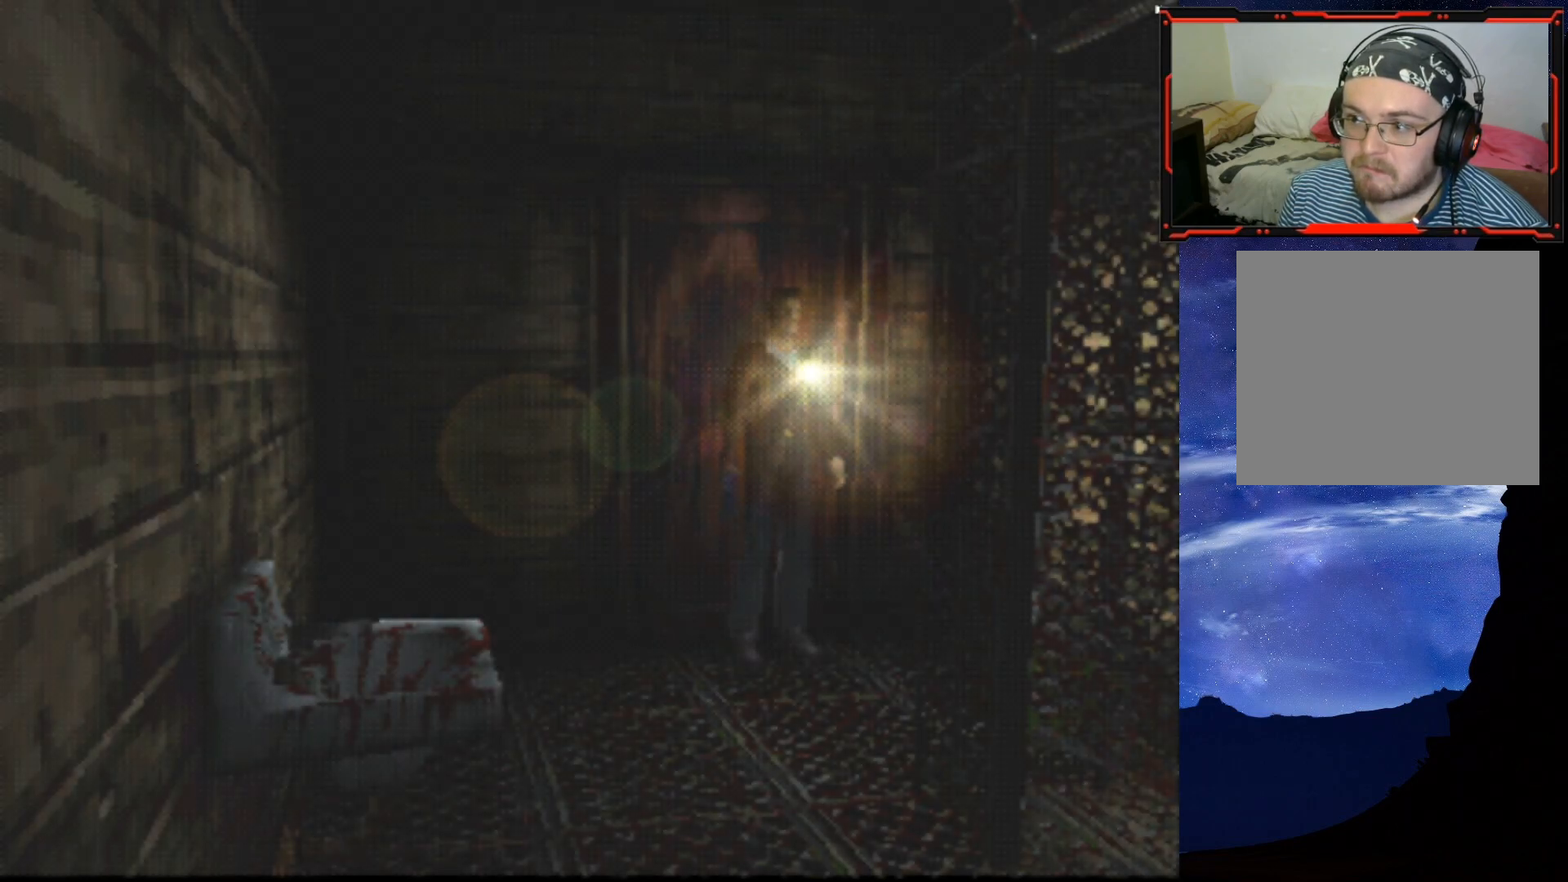
{"buttons": ["DPAD_UP", "DPAD_RIGHT"], "right_stick": "center", "events": [[133, "DPAD_LEFT", "down"], [233, "DPAD_UP", "down"], [250, "DPAD_LEFT", "up"], [333, "DPAD_RIGHT", "down"]]}
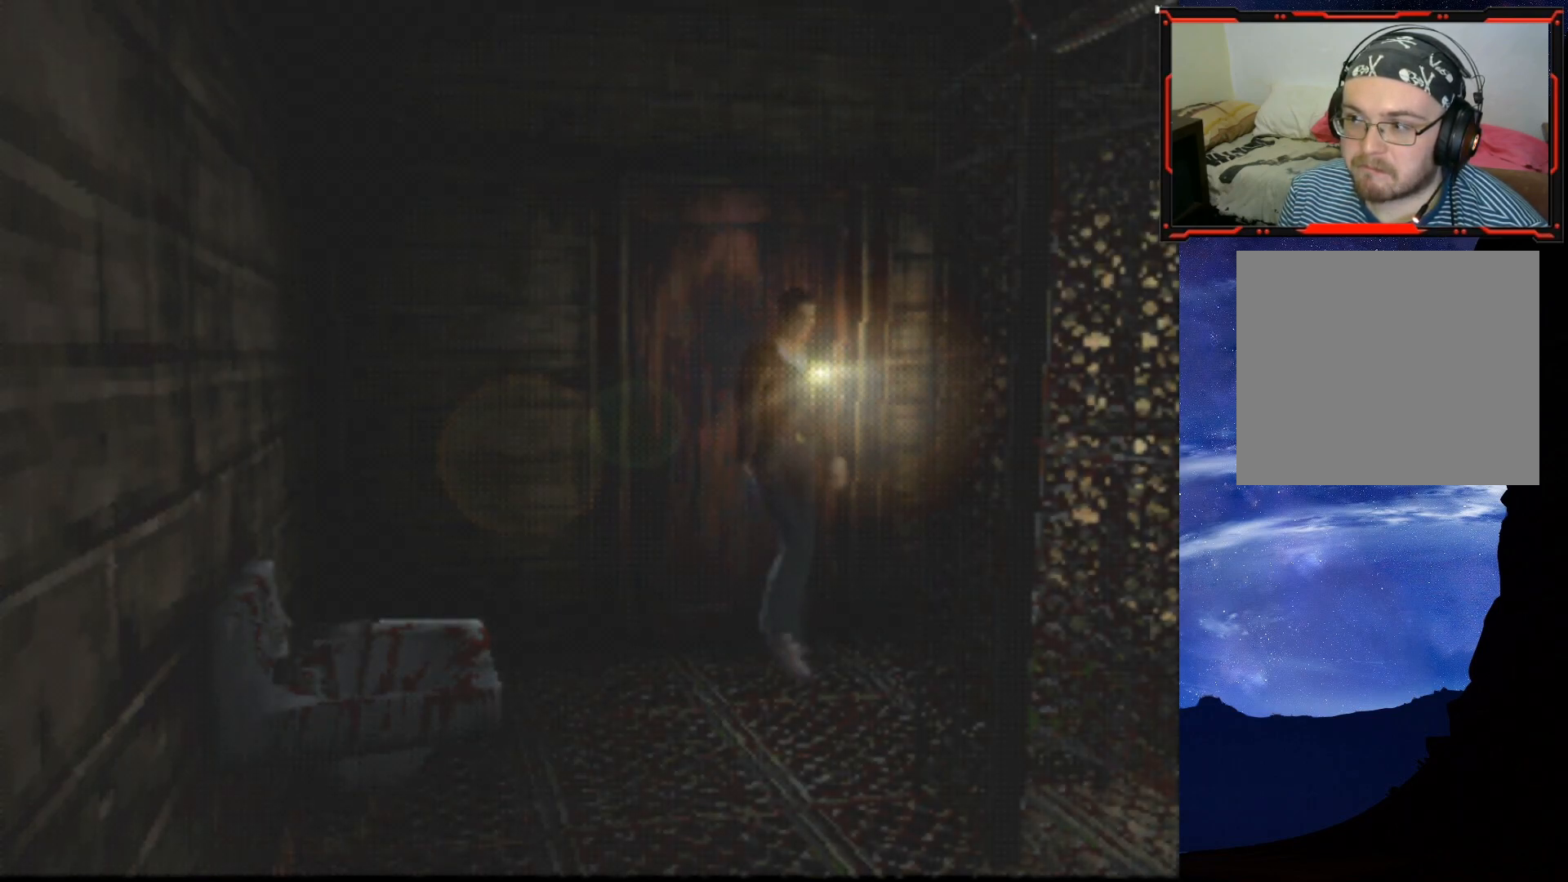
{"buttons": ["DPAD_UP", "DPAD_RIGHT"], "right_stick": "center", "events": [[267, "DPAD_RIGHT", "up"], [400, "DPAD_RIGHT", "down"]]}
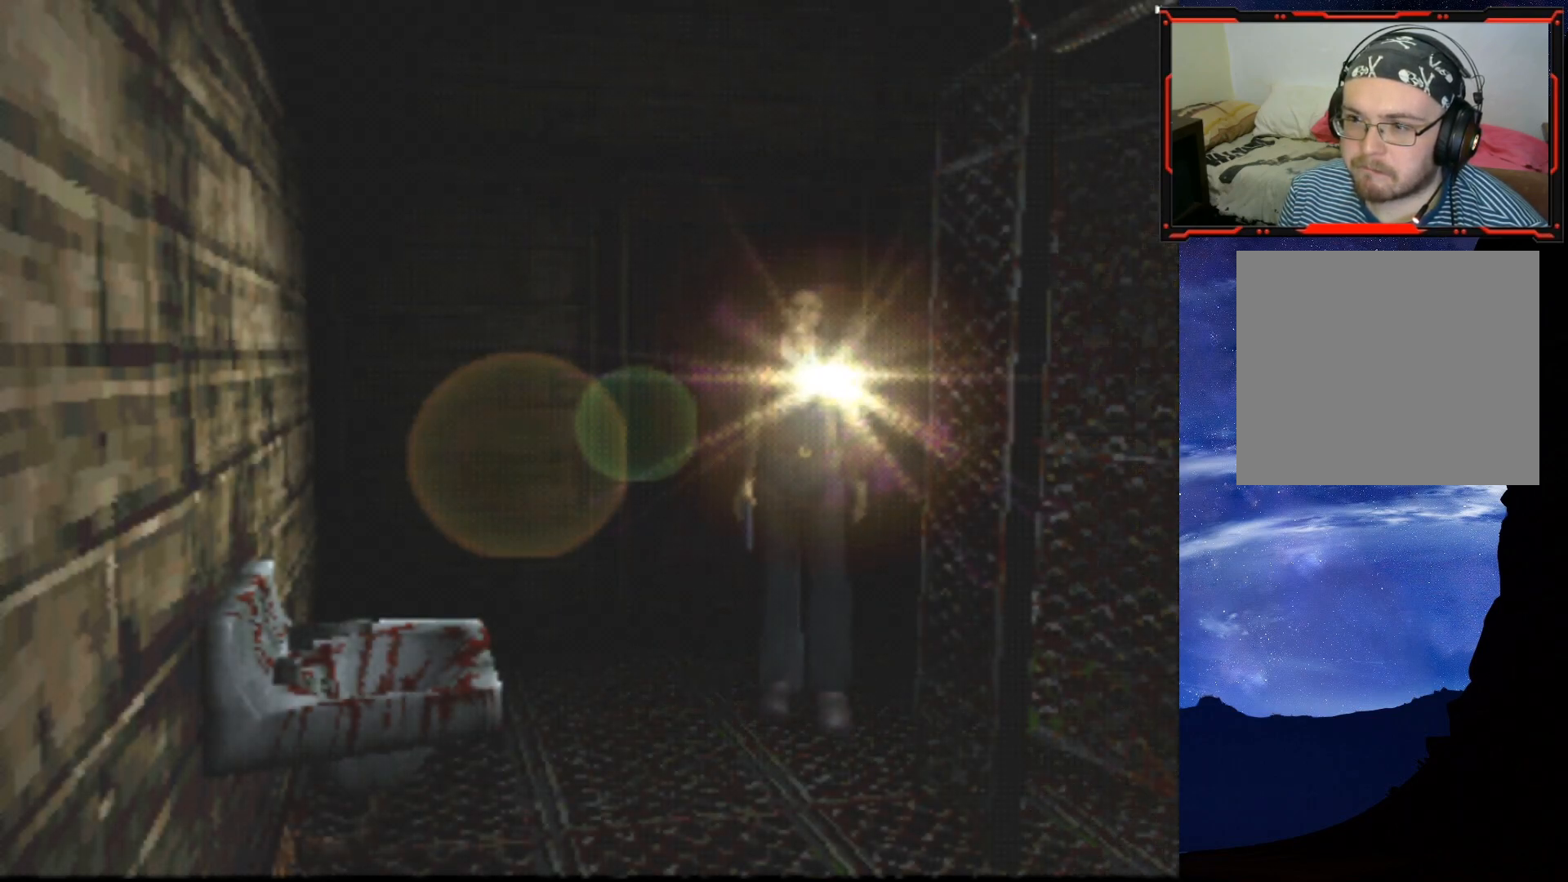
{"buttons": ["SQUARE", "DPAD_UP"], "right_stick": "center", "events": [[150, "DPAD_RIGHT", "up"], [183, "SQUARE", "down"]]}
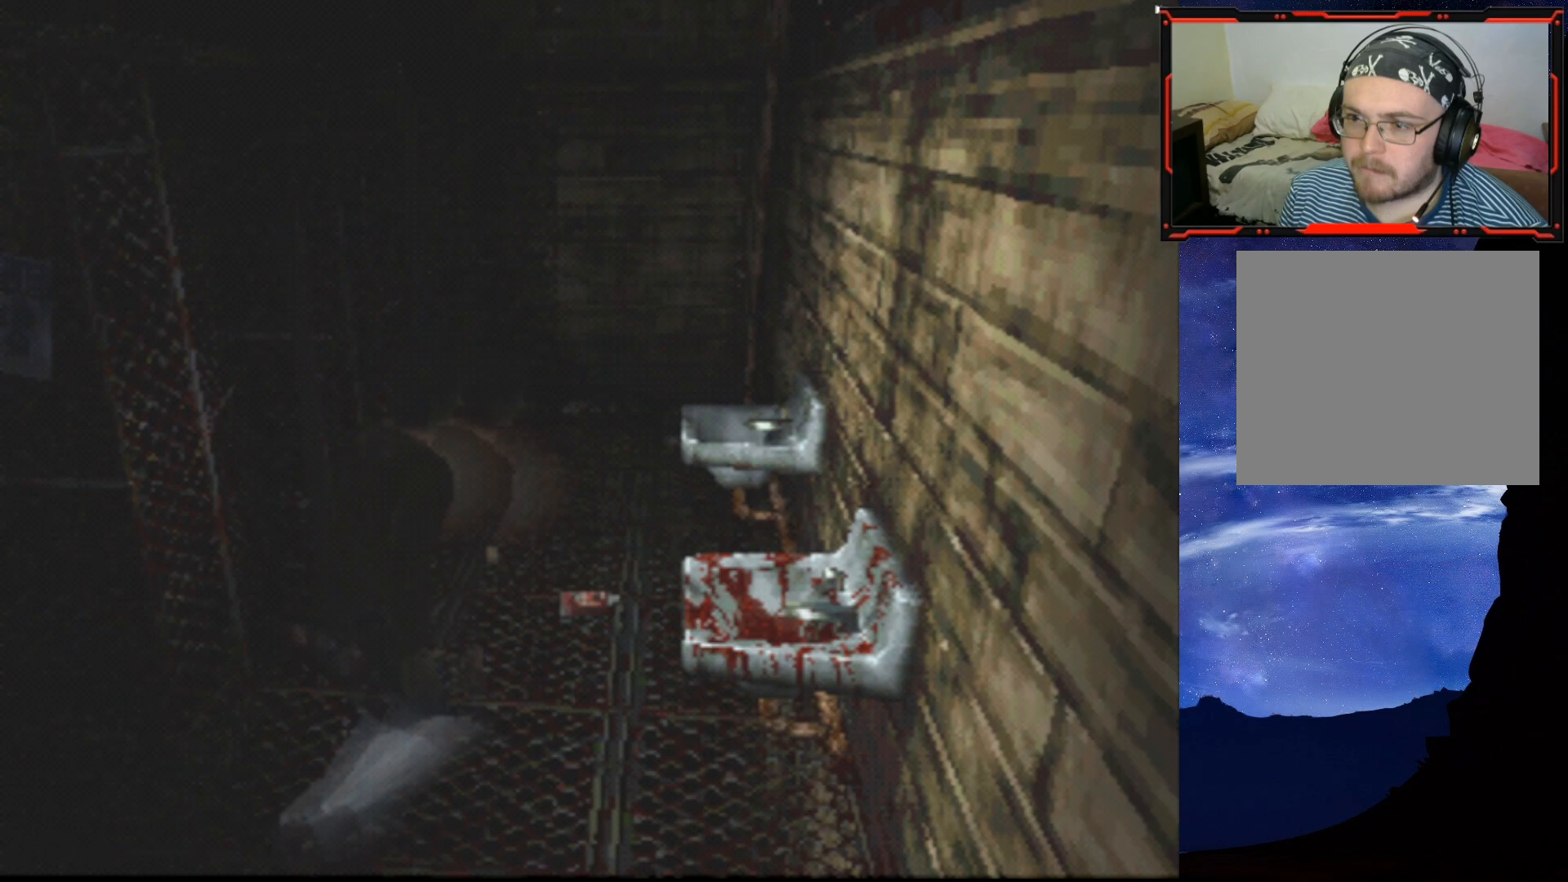
{"buttons": ["SQUARE", "DPAD_UP", "DPAD_LEFT"], "right_stick": "center", "events": [[117, "DPAD_LEFT", "down"], [284, "DPAD_LEFT", "up"], [467, "DPAD_LEFT", "down"]]}
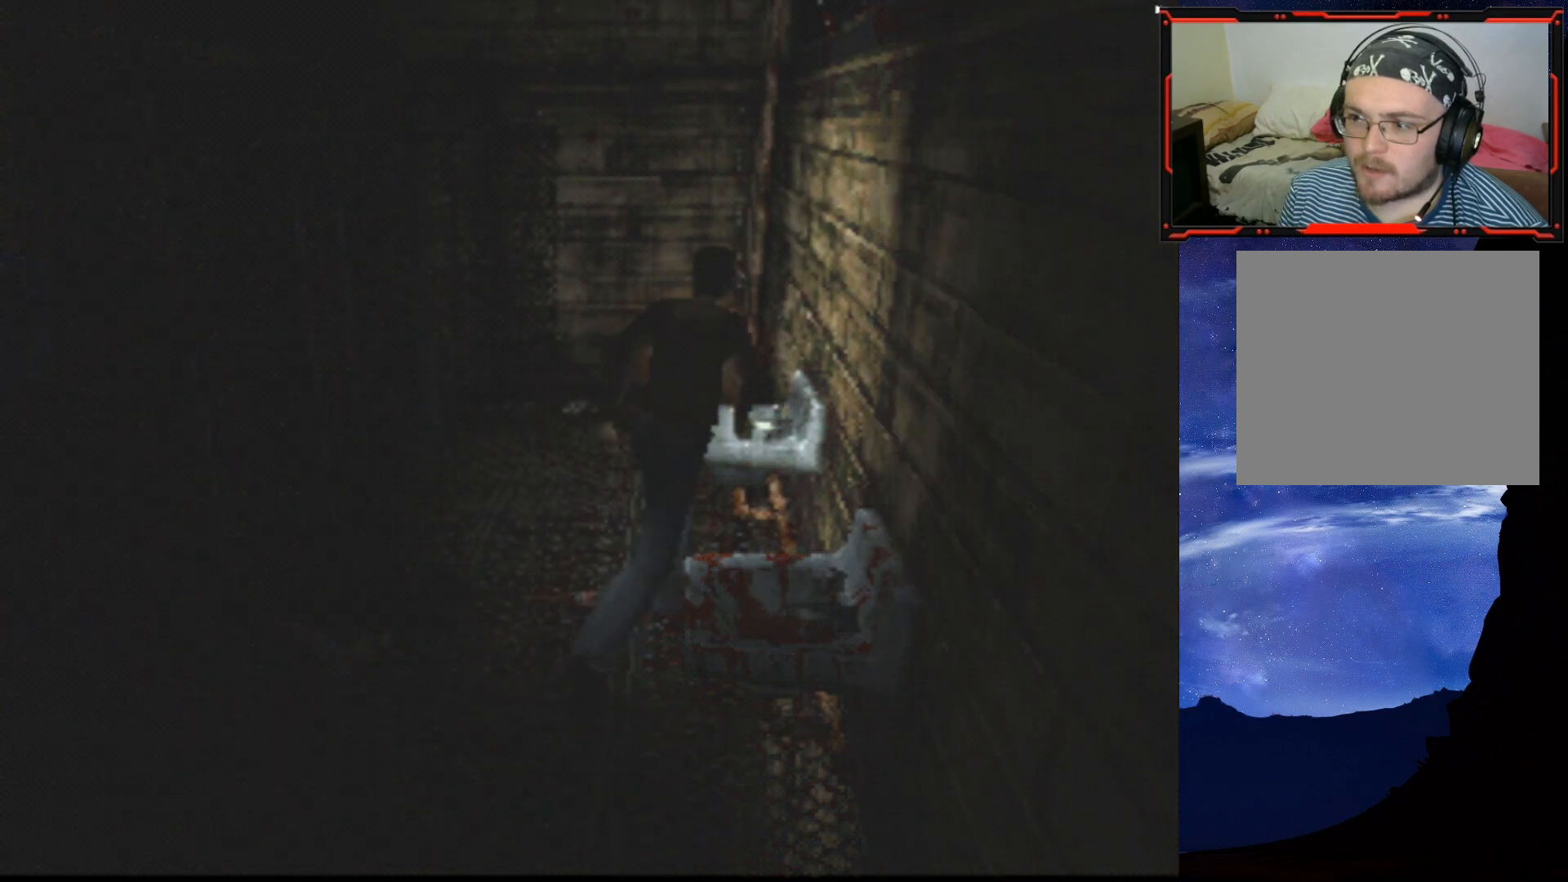
{"buttons": ["SQUARE", "DPAD_UP", "DPAD_LEFT"], "right_stick": "center", "events": [[100, "CROSS", "down"], [300, "CROSS", "up"]]}
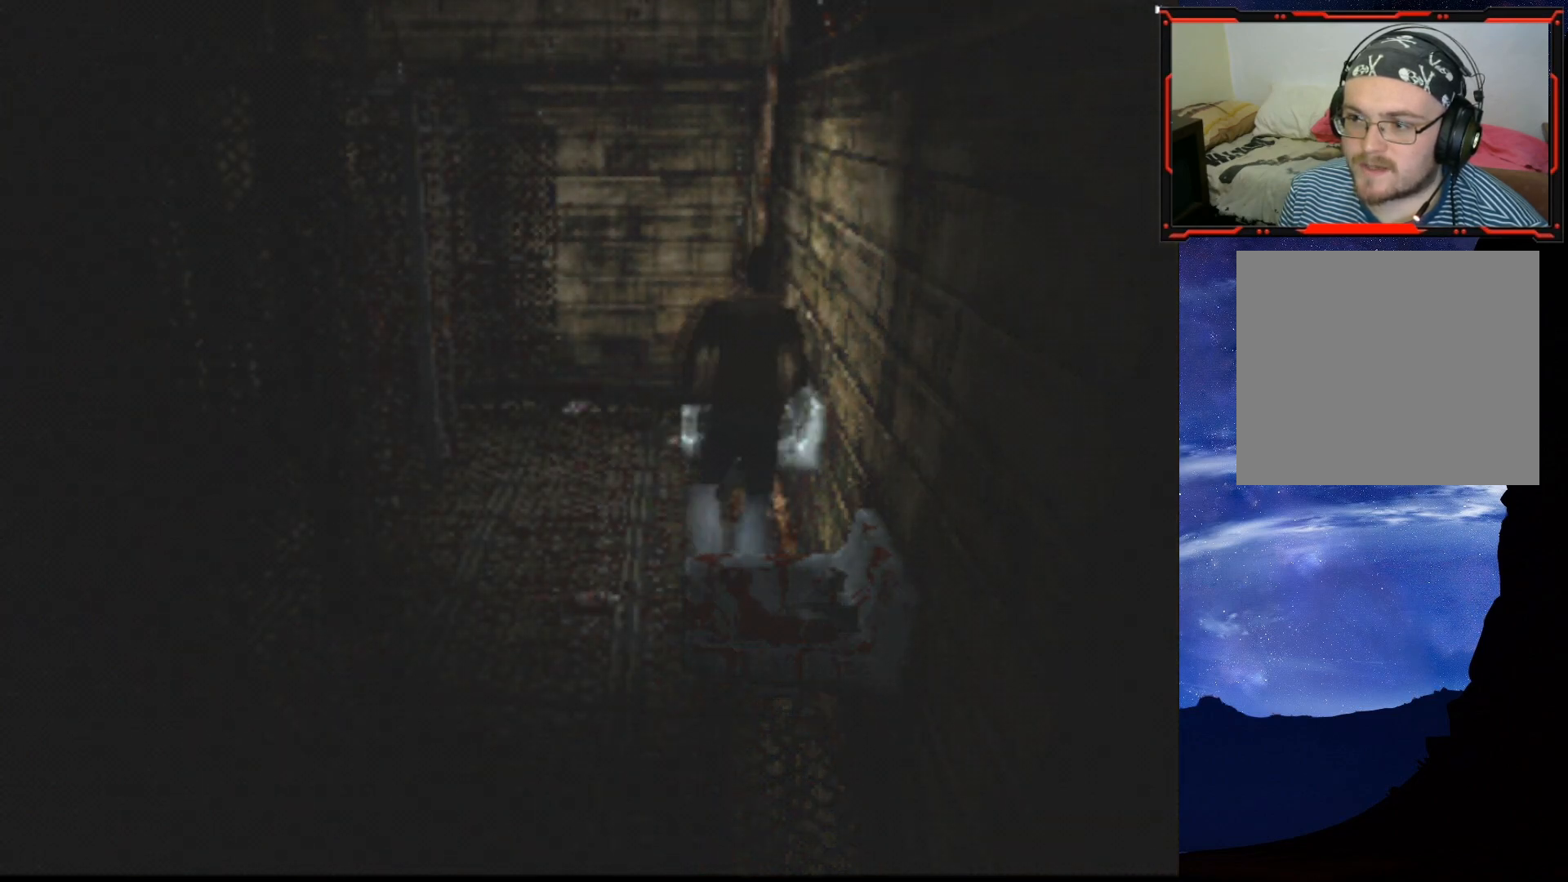
{"buttons": ["SQUARE", "DPAD_UP", "DPAD_RIGHT"], "right_stick": "center", "events": [[117, "CROSS", "down"], [167, "DPAD_LEFT", "up"], [250, "CROSS", "up"], [384, "DPAD_RIGHT", "down"]]}
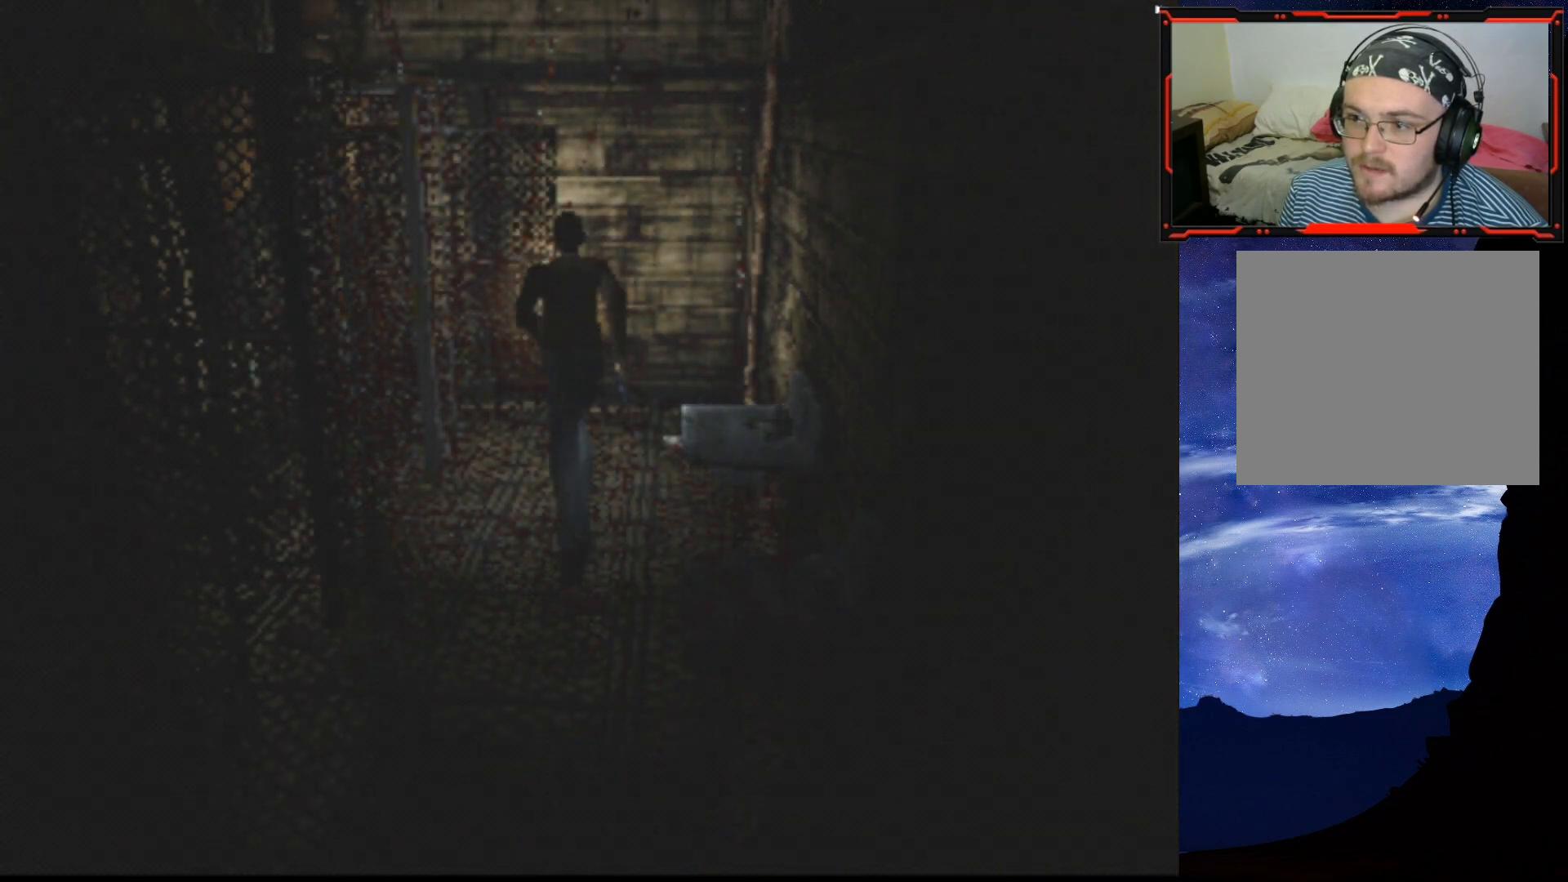
{"buttons": ["CROSS", "SQUARE", "DPAD_UP"], "right_stick": "center", "events": [[16, "DPAD_RIGHT", "up"], [133, "CROSS", "down"], [333, "CROSS", "up"], [333, "DPAD_LEFT", "down"], [433, "CROSS", "down"], [500, "DPAD_LEFT", "up"]]}
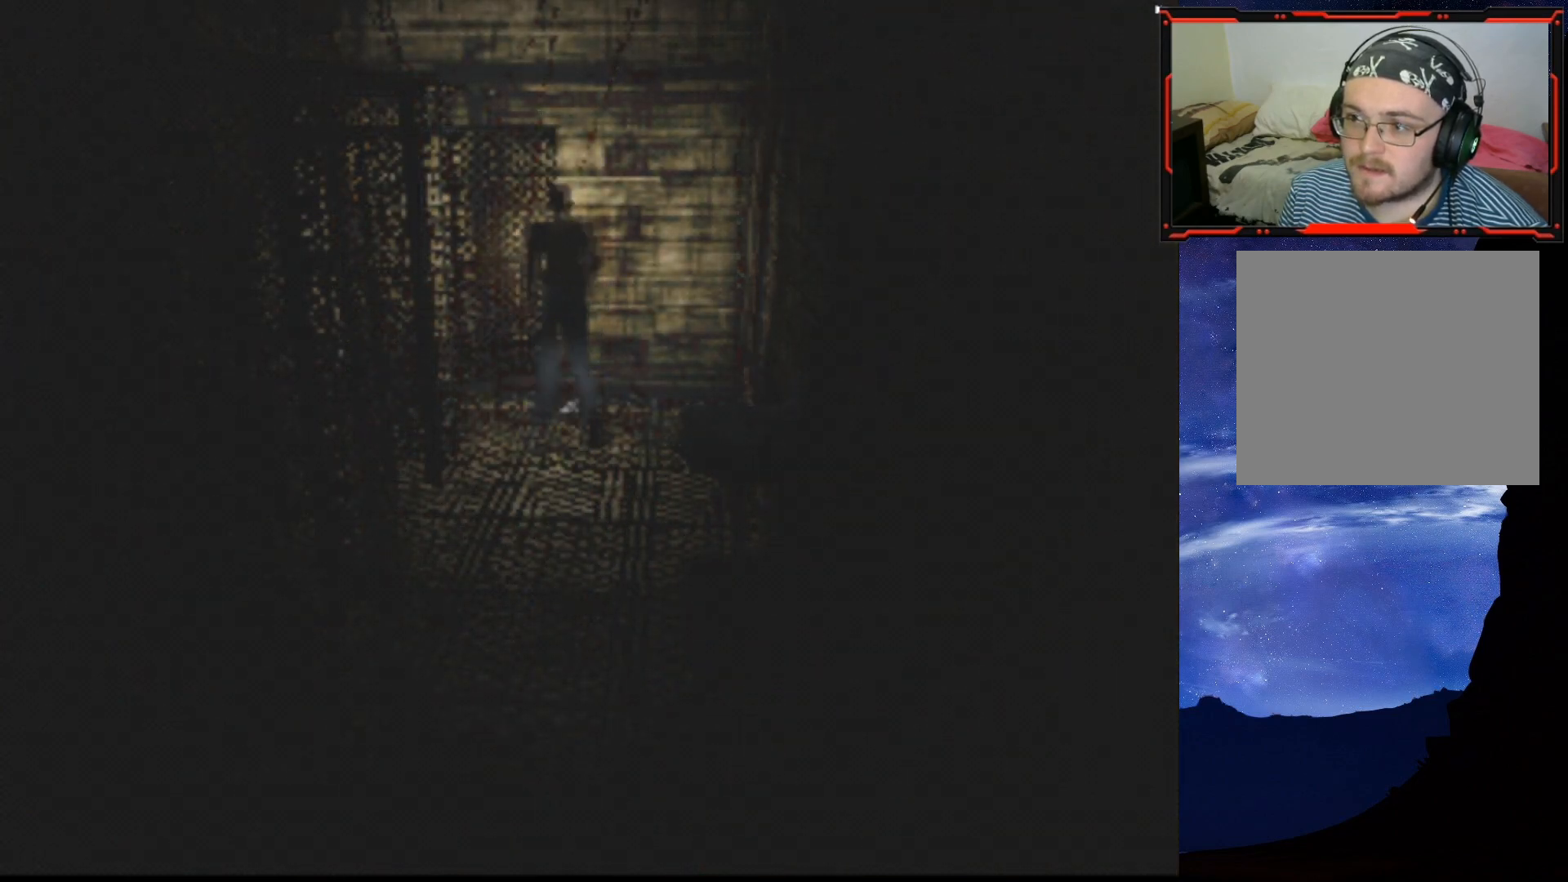
{"buttons": ["CROSS", "SQUARE", "DPAD_UP", "DPAD_RIGHT"], "right_stick": "center", "events": [[50, "DPAD_RIGHT", "down"], [67, "CROSS", "up"], [217, "CROSS", "down"], [350, "CROSS", "up"], [434, "CROSS", "down"]]}
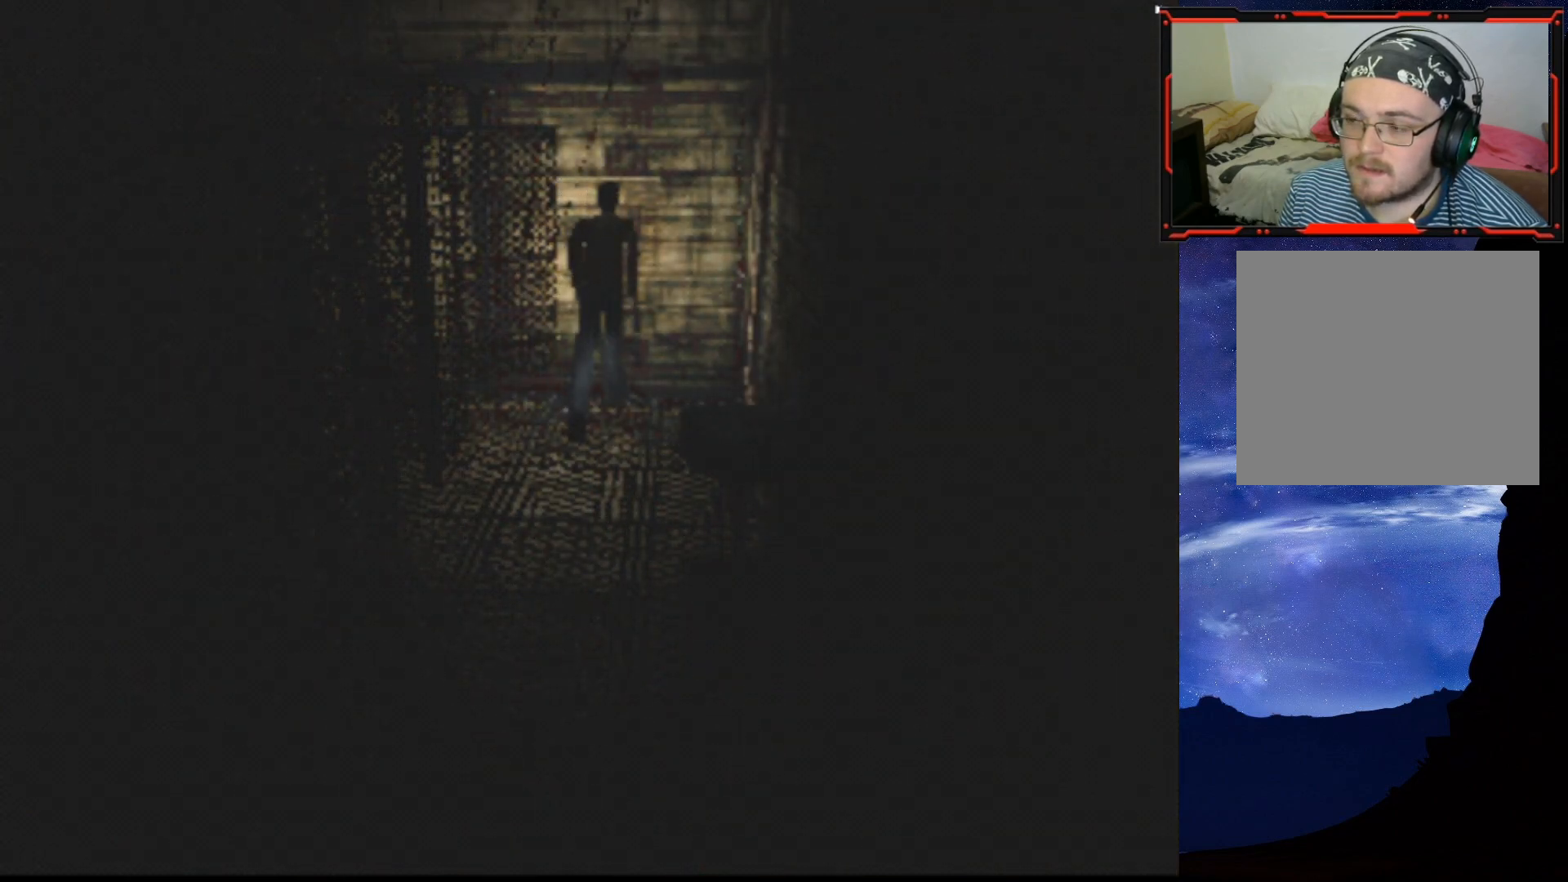
{"buttons": ["DPAD_RIGHT"], "right_stick": "center", "events": [[83, "CROSS", "up"], [150, "CROSS", "down"], [216, "DPAD_UP", "up"], [300, "CROSS", "up"], [333, "SQUARE", "up"]]}
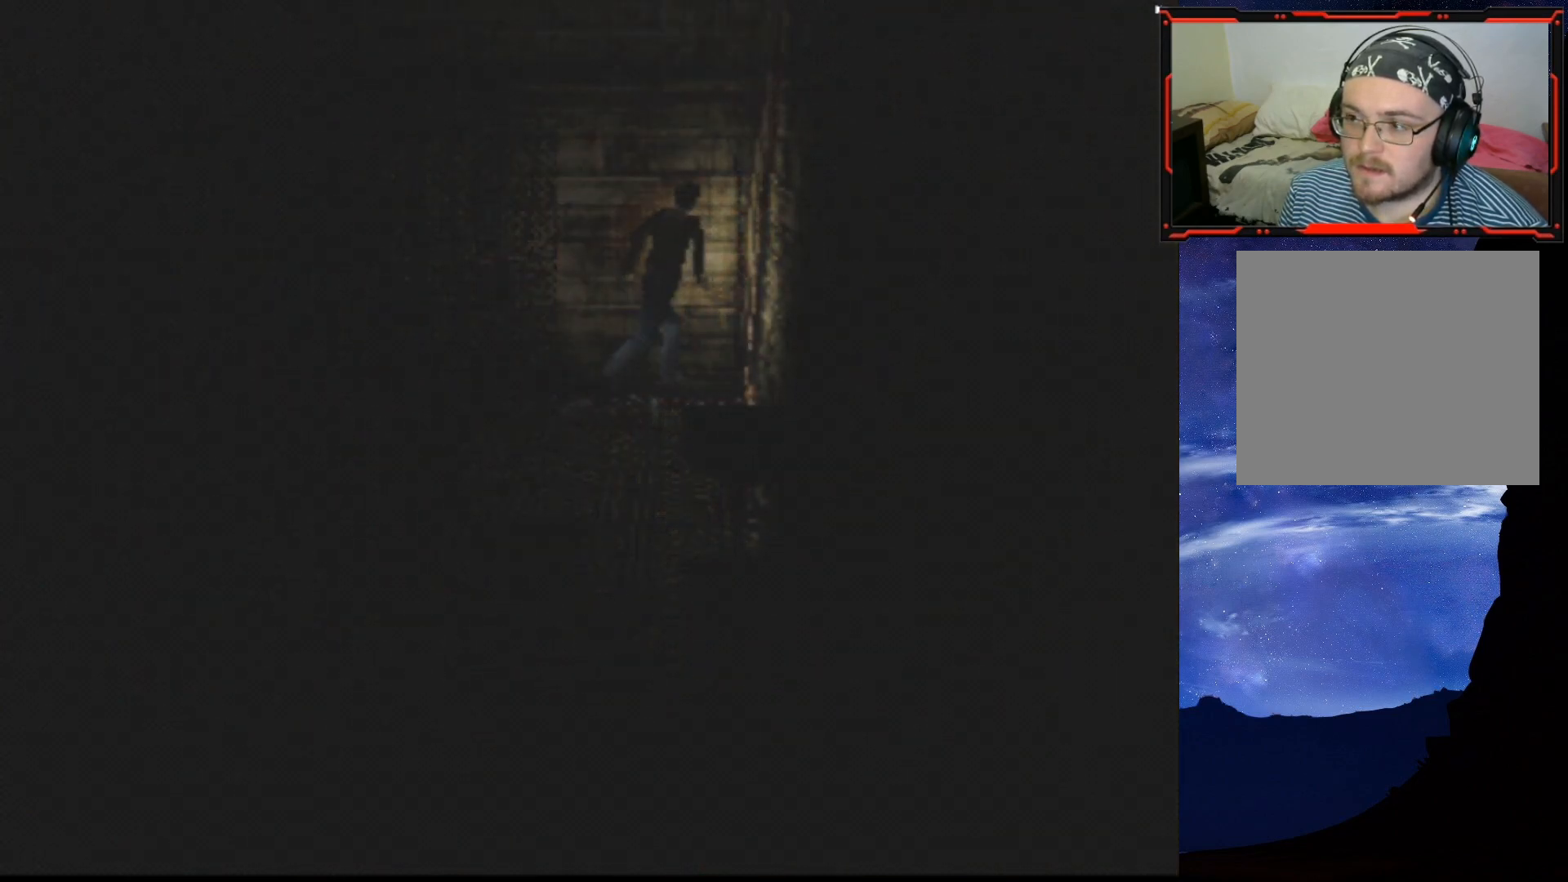
{"buttons": ["DPAD_RIGHT"], "right_stick": "center", "events": []}
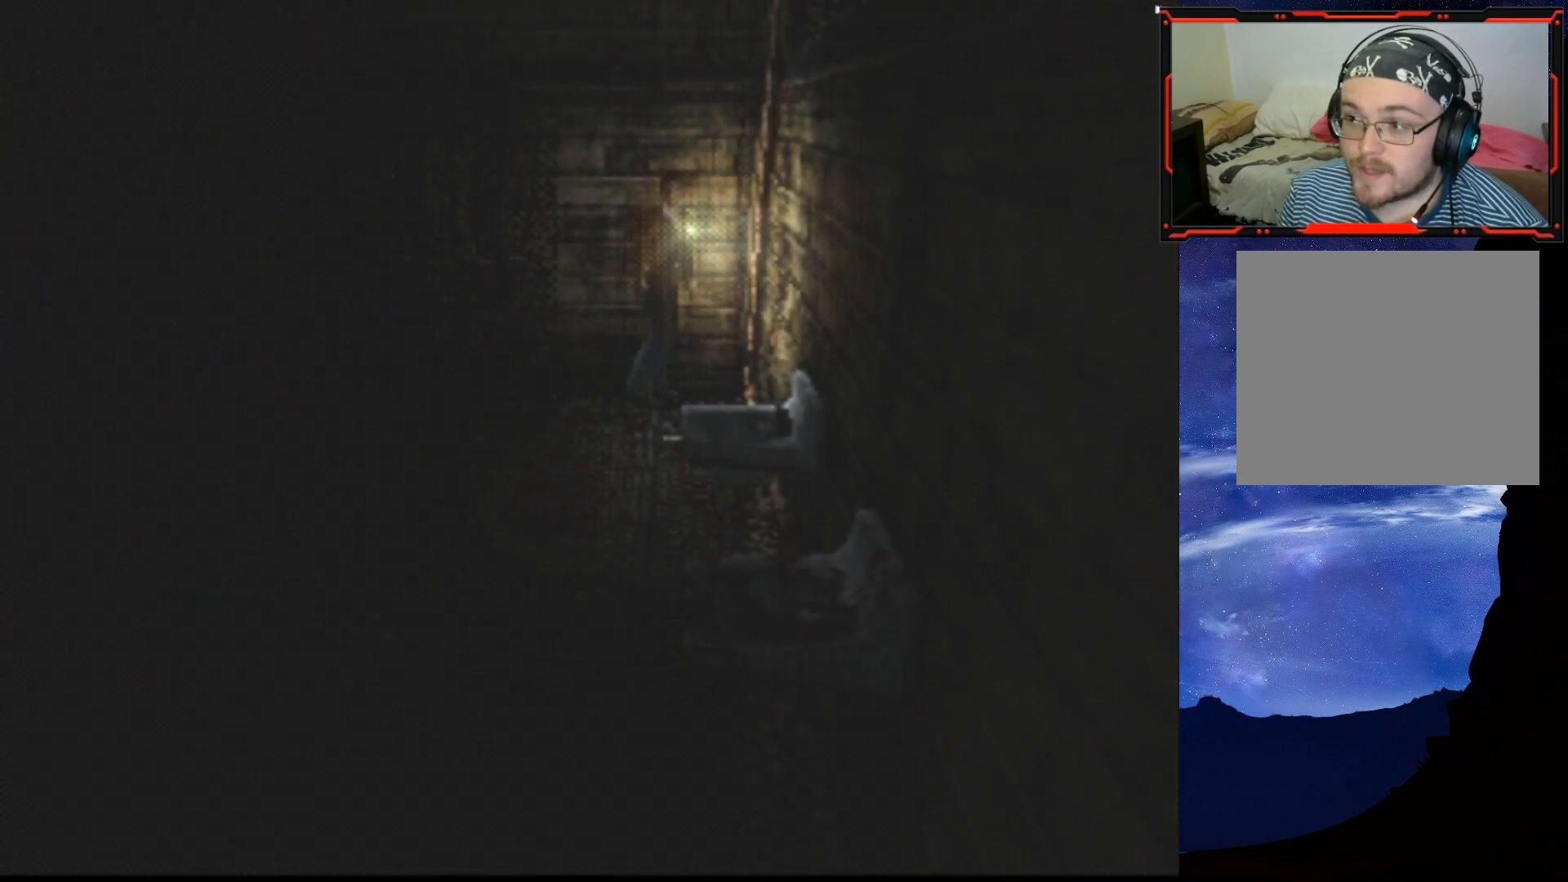
{"buttons": ["SQUARE", "DPAD_UP"], "right_stick": "center", "events": [[17, "SQUARE", "down"], [67, "DPAD_UP", "down"], [183, "DPAD_RIGHT", "up"], [333, "CROSS", "down"], [484, "CROSS", "up"]]}
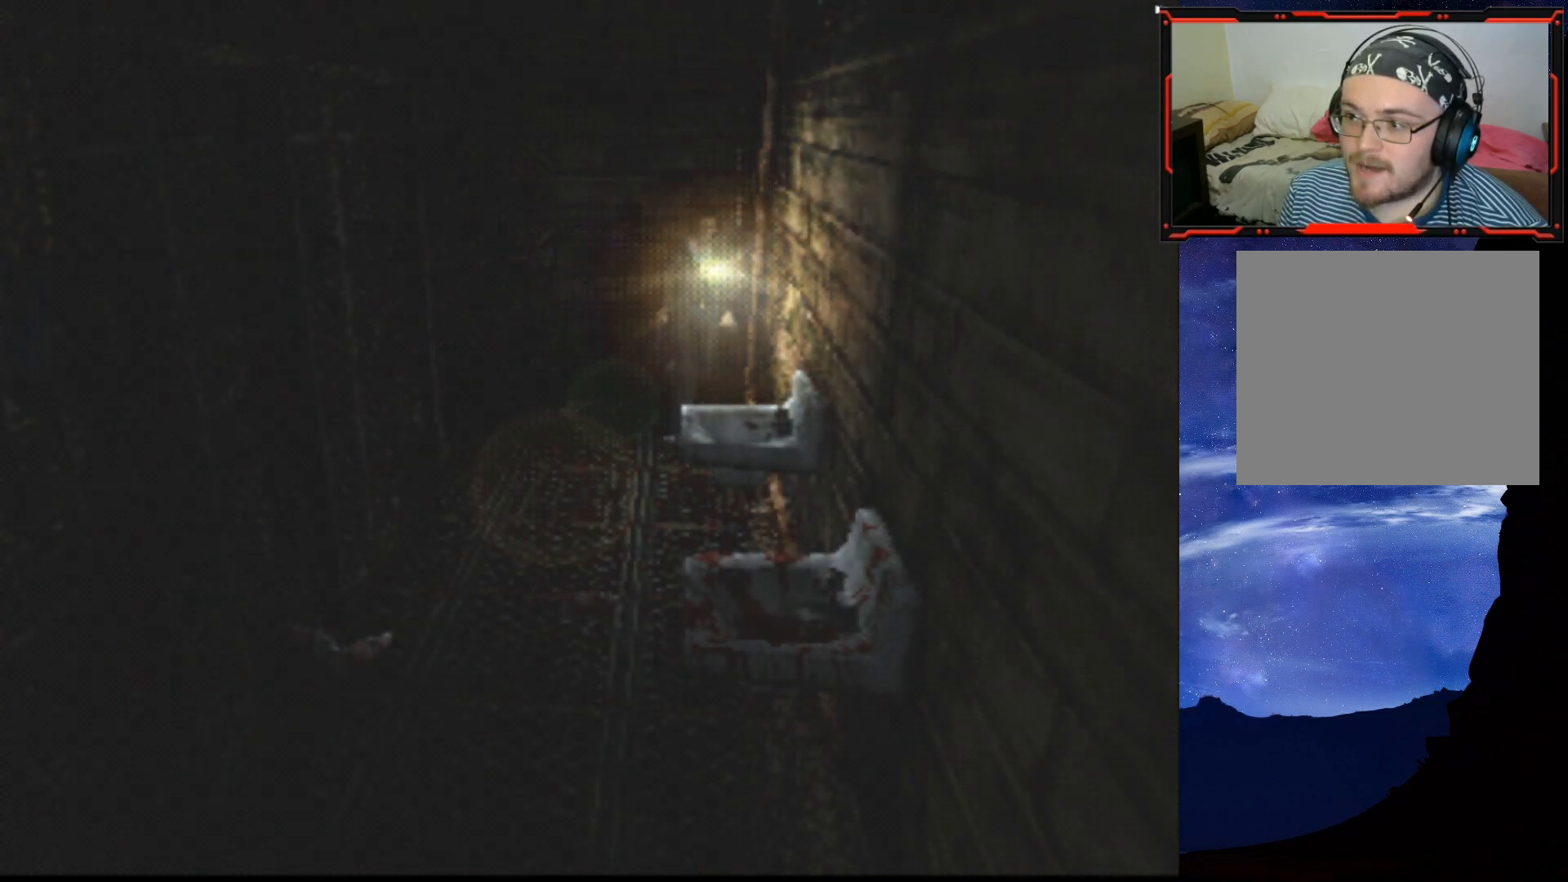
{"buttons": ["SQUARE", "DPAD_UP", "DPAD_RIGHT"], "right_stick": "center", "events": [[117, "DPAD_RIGHT", "down"], [150, "CROSS", "down"], [201, "DPAD_UP", "up"], [301, "DPAD_UP", "down"], [317, "CROSS", "up"]]}